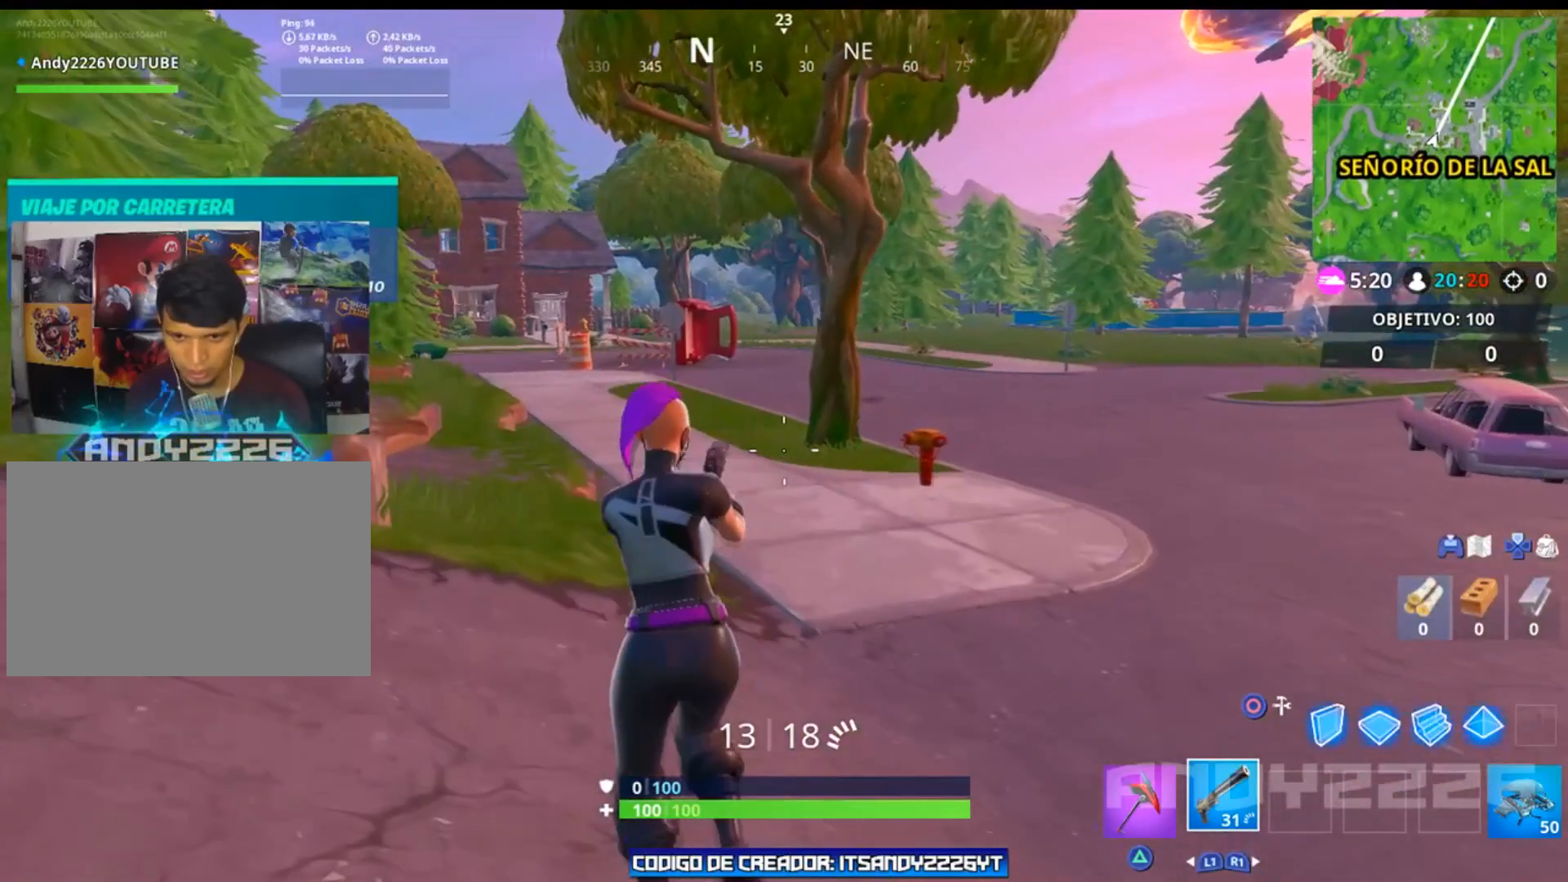
Gameplay with a controller (PlayStation layout); each line is a JSON object with the inputs held at the frame after it. "events" lists button and stick changes between this image and that frame as [ms after this image, input, new state], when the widget could be followed in between. Not read: L1 TOUCHPAD.
{"buttons": [], "left_stick": "up", "right_stick": "center", "events": [[51, "right_stick", "up-left"], [167, "right_stick", "left"], [317, "right_stick", "center"], [451, "left_stick", "up"]]}
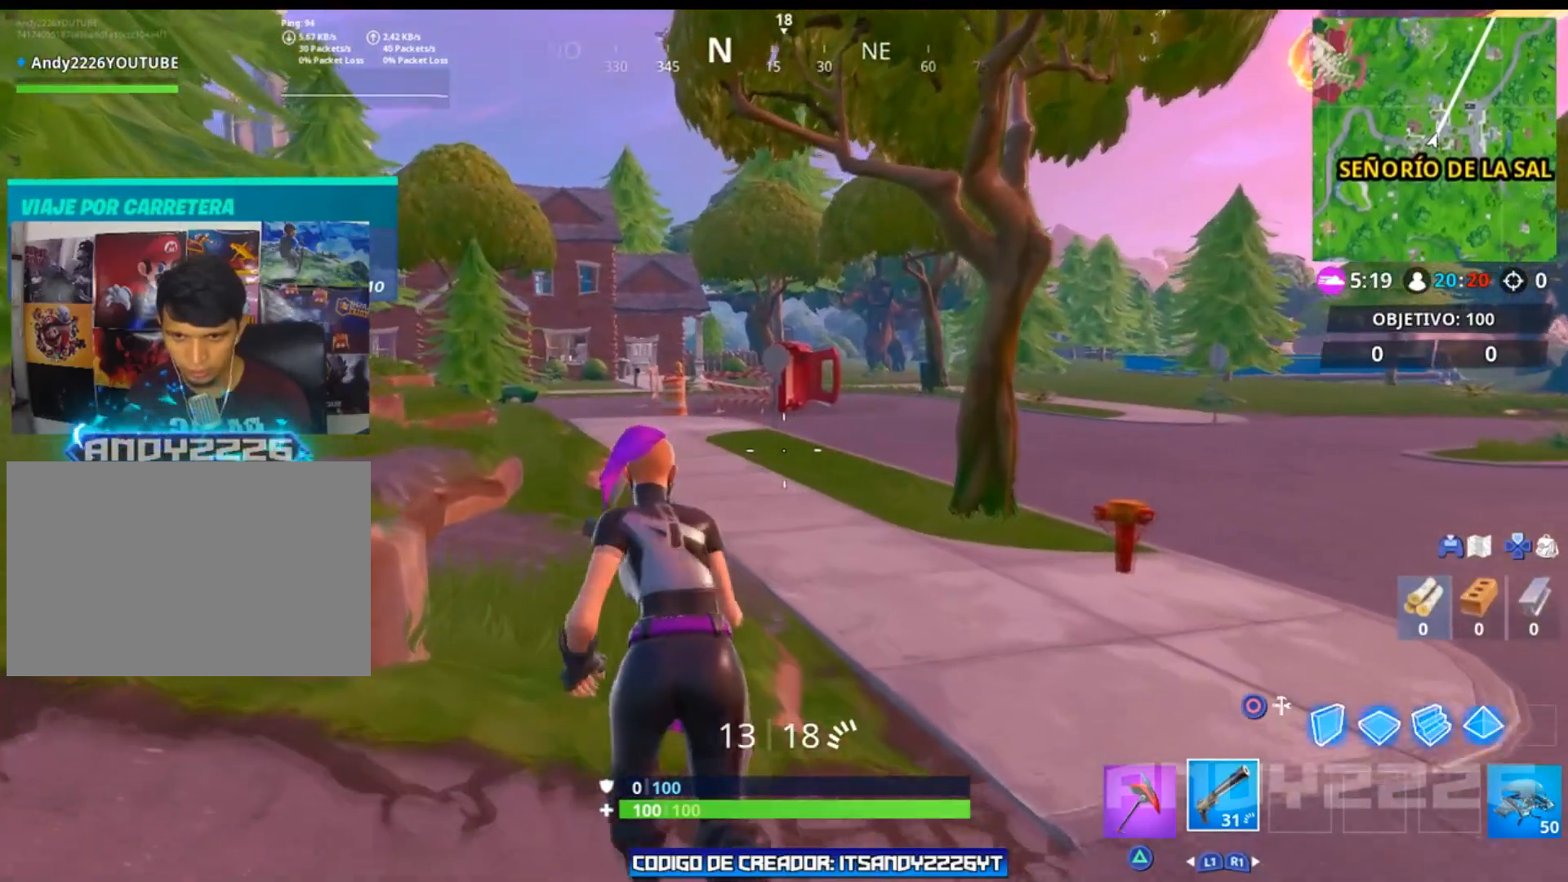
{"buttons": [], "left_stick": "up", "right_stick": "center", "events": [[33, "right_stick", "down-left"], [133, "right_stick", "left"], [250, "right_stick", "center"], [350, "CROSS", "down"], [450, "CROSS", "up"]]}
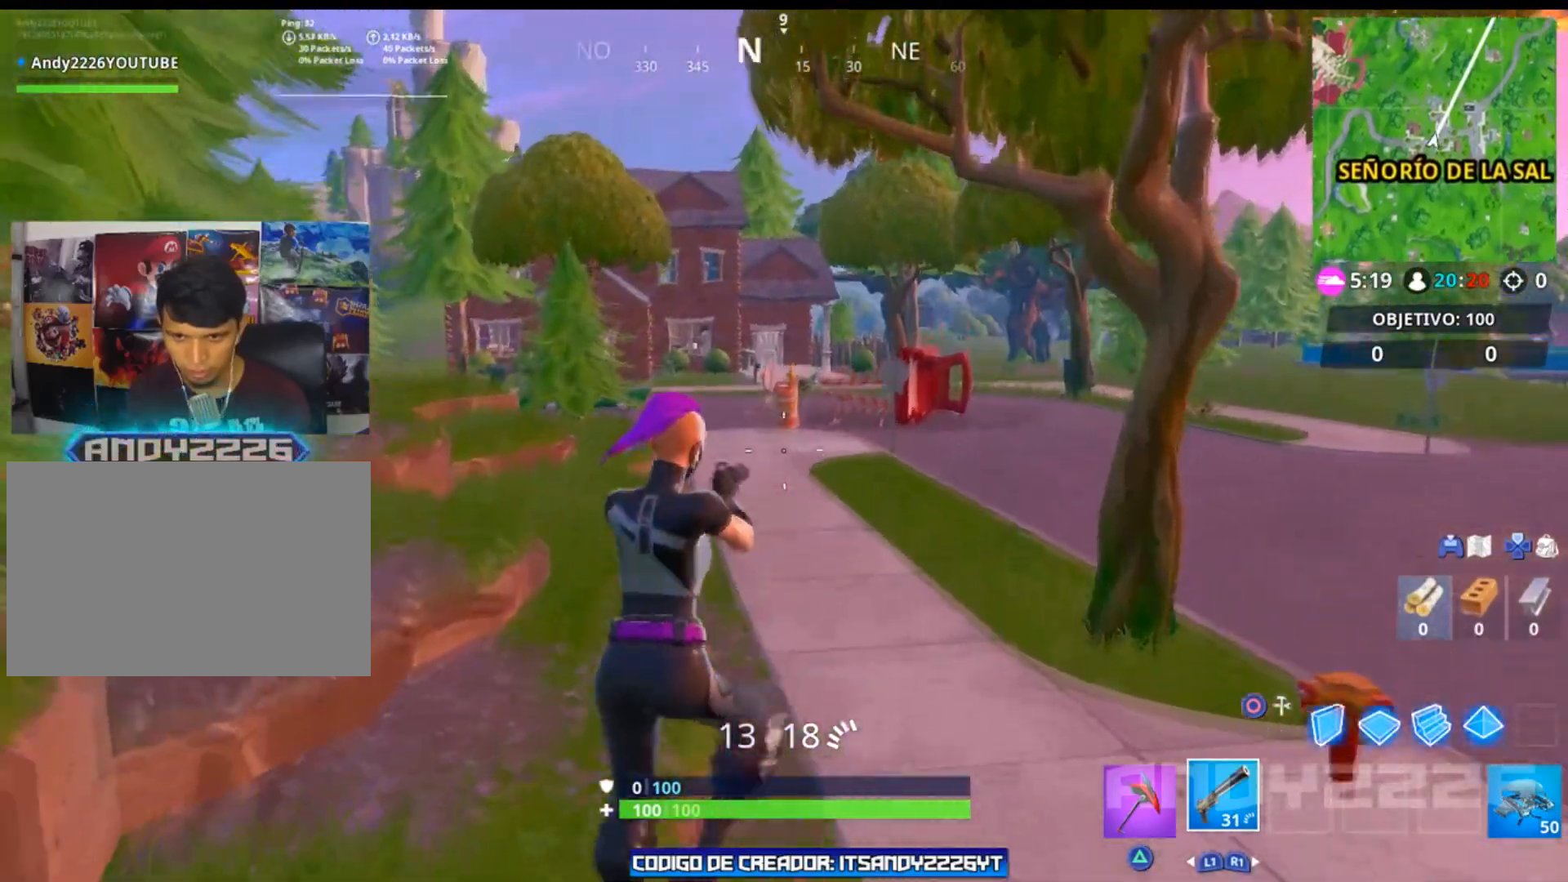
{"buttons": [], "left_stick": "up", "right_stick": "center", "events": []}
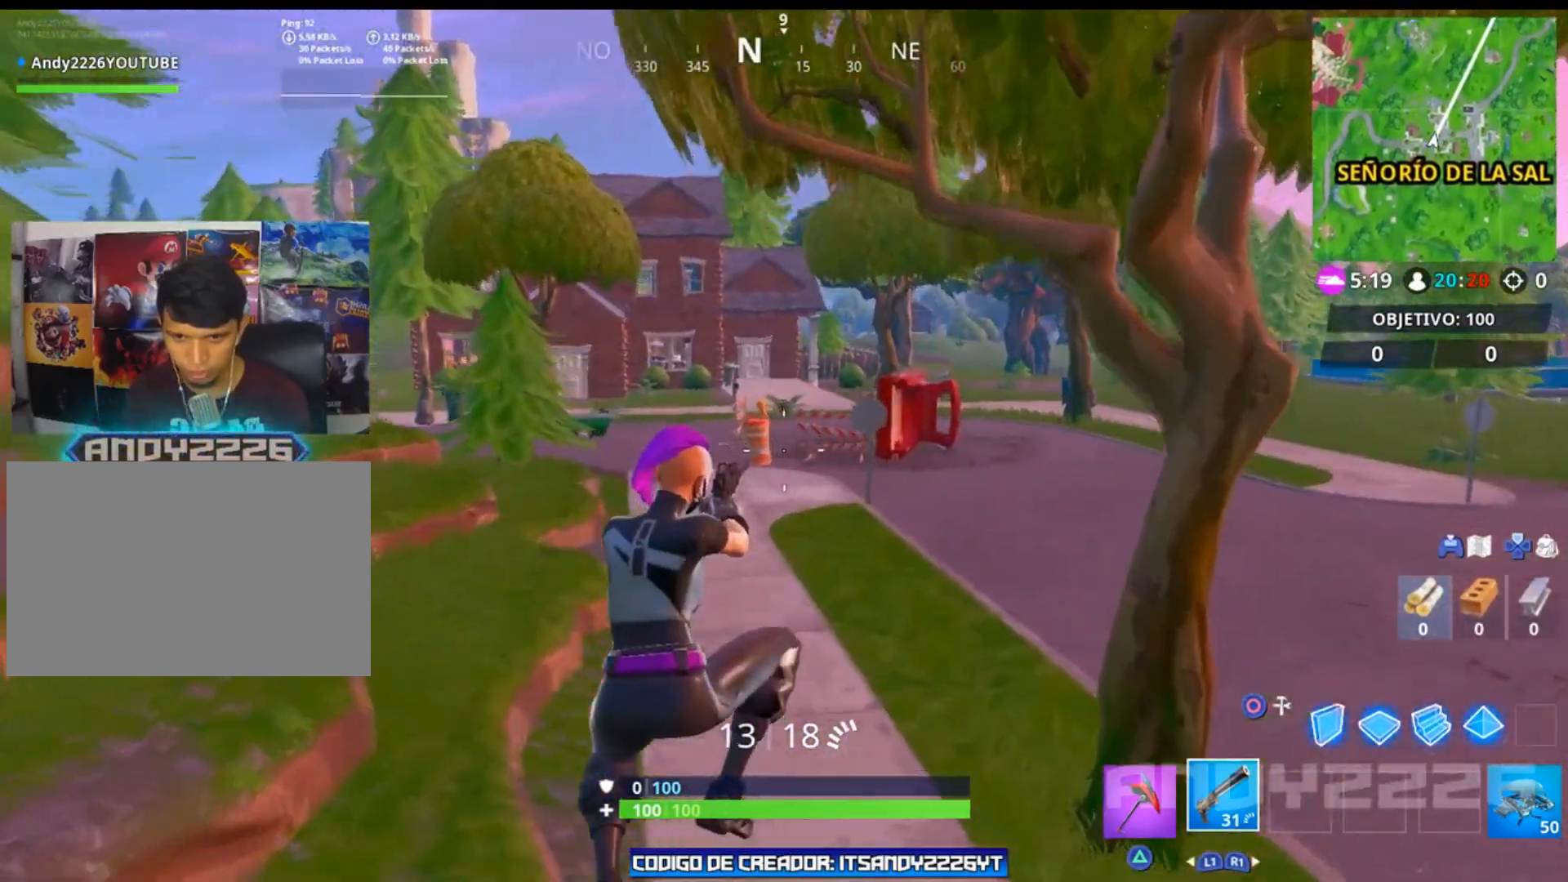
{"buttons": [], "left_stick": "up-left", "right_stick": "right", "events": [[300, "right_stick", "right"], [350, "left_stick", "up-left"]]}
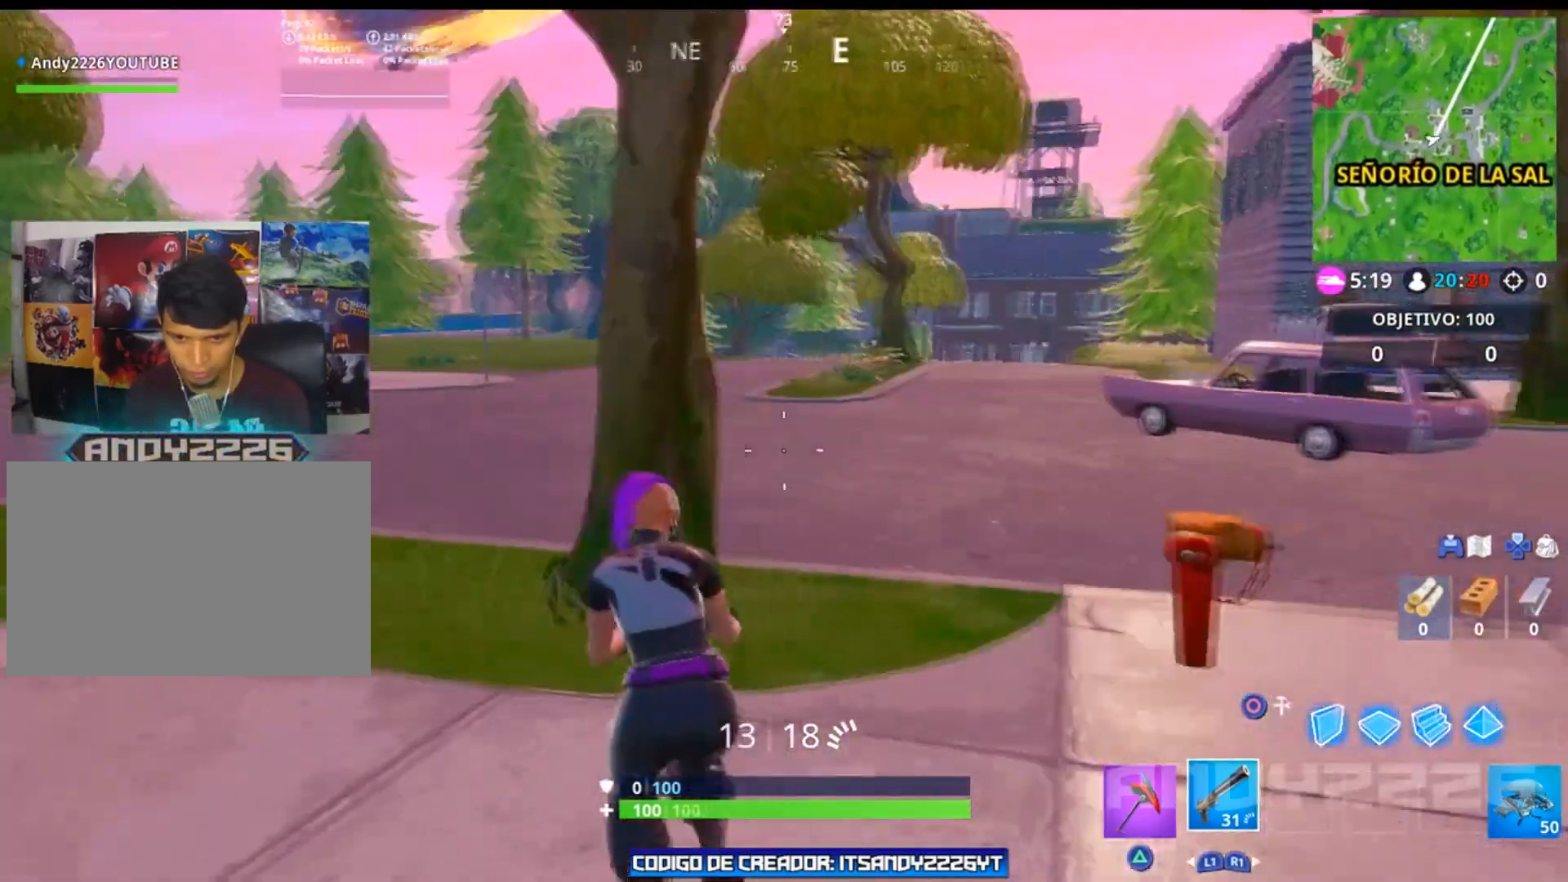
{"buttons": [], "left_stick": "up-left", "right_stick": "center", "events": [[51, "right_stick", "center"], [351, "right_stick", "right"], [484, "right_stick", "center"]]}
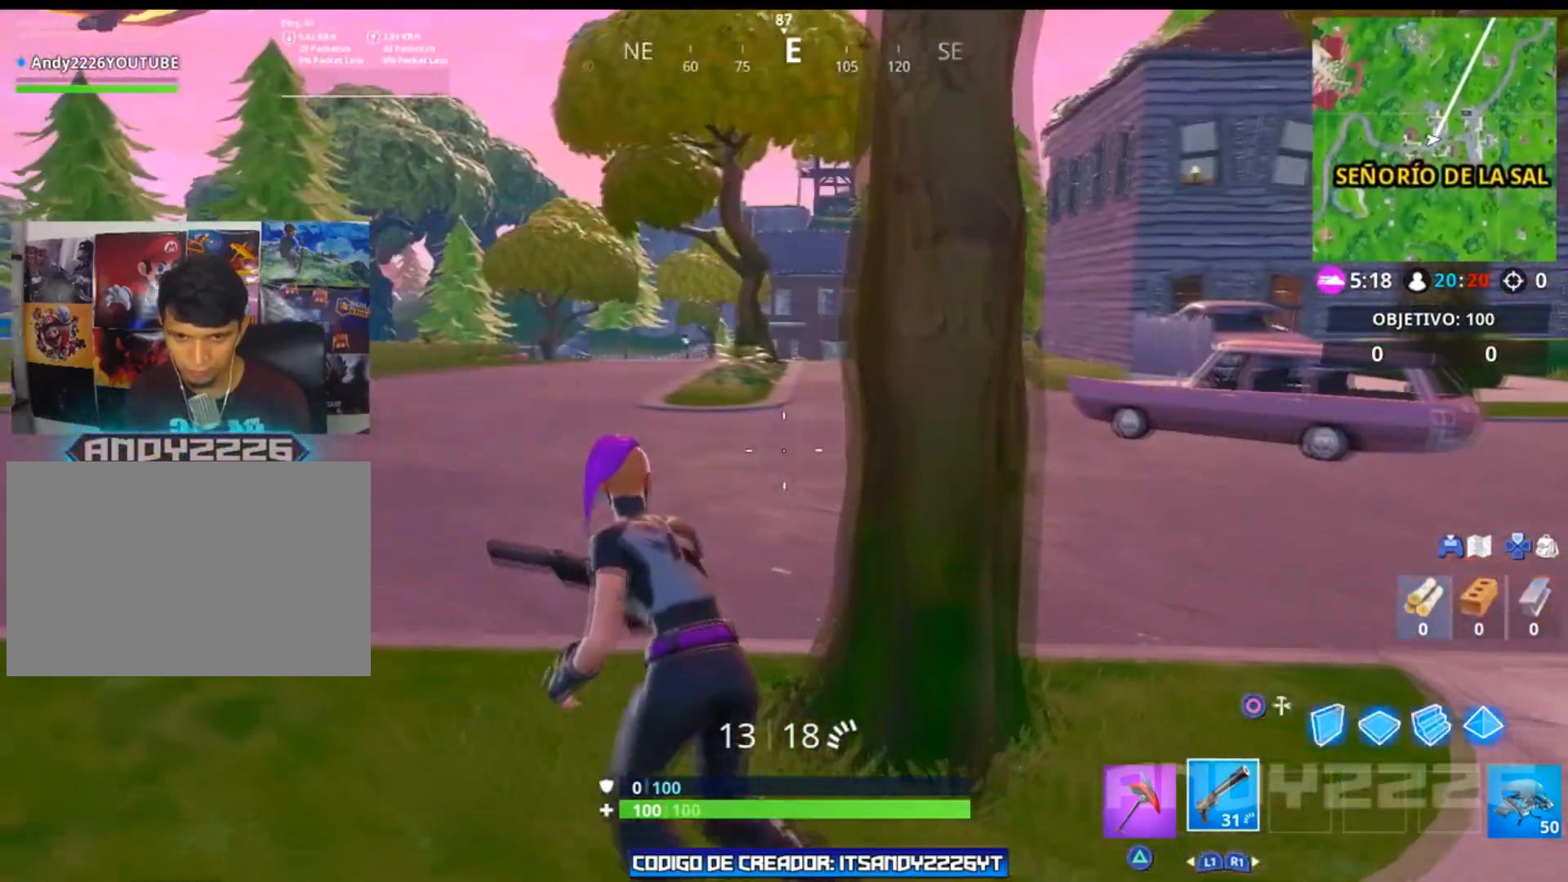
{"buttons": [], "left_stick": "up-left", "right_stick": "up-left", "events": [[67, "CROSS", "down"], [183, "CROSS", "up"], [500, "right_stick", "up-left"]]}
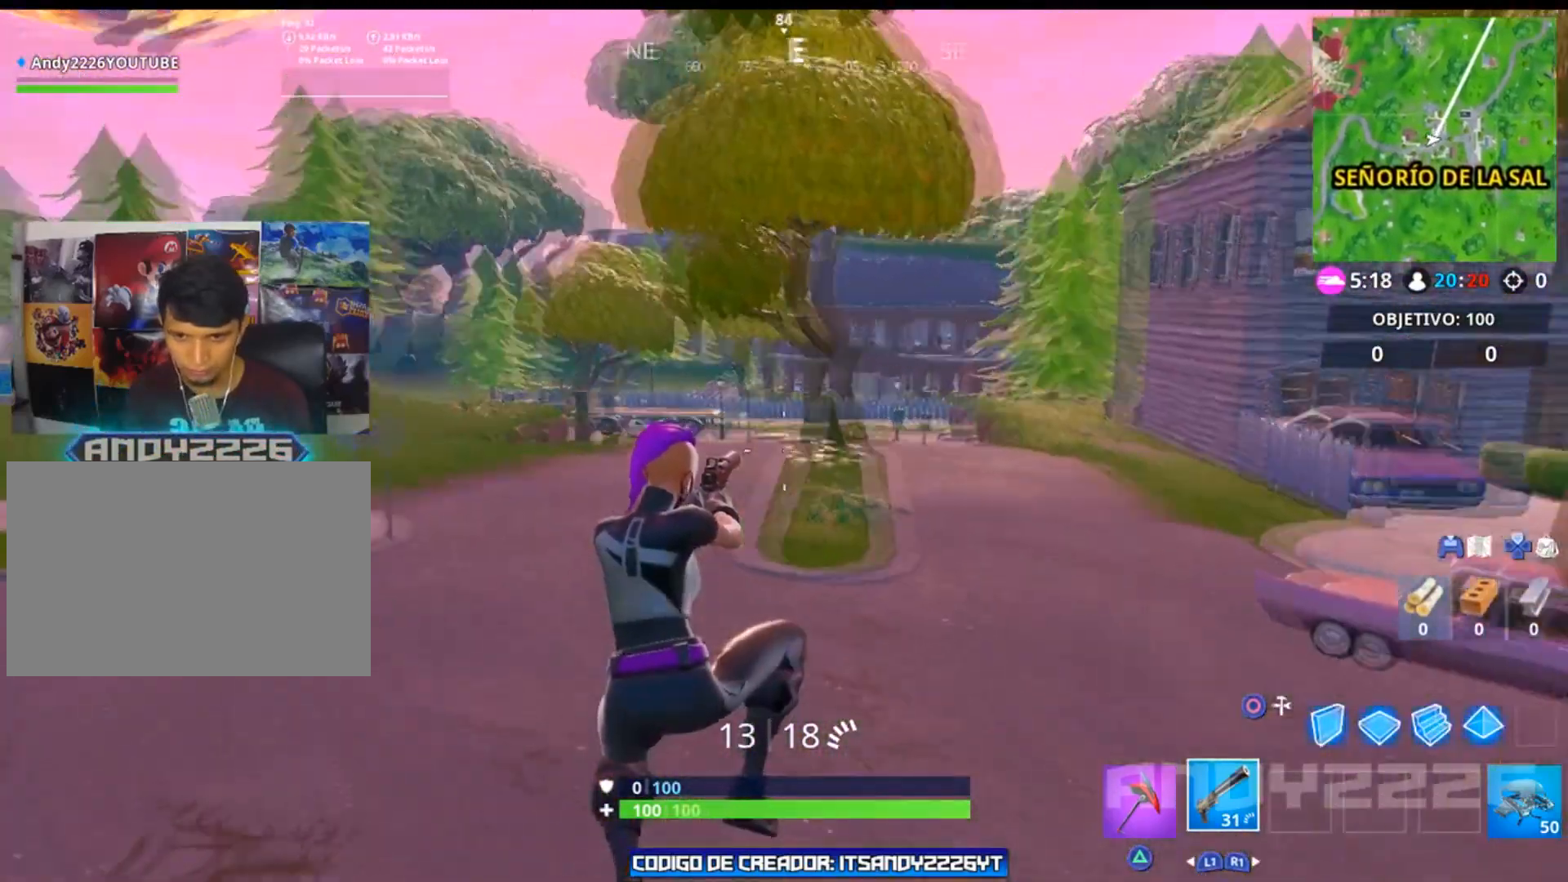
{"buttons": [], "left_stick": "up", "right_stick": "center", "events": [[151, "right_stick", "center"], [201, "left_stick", "up"]]}
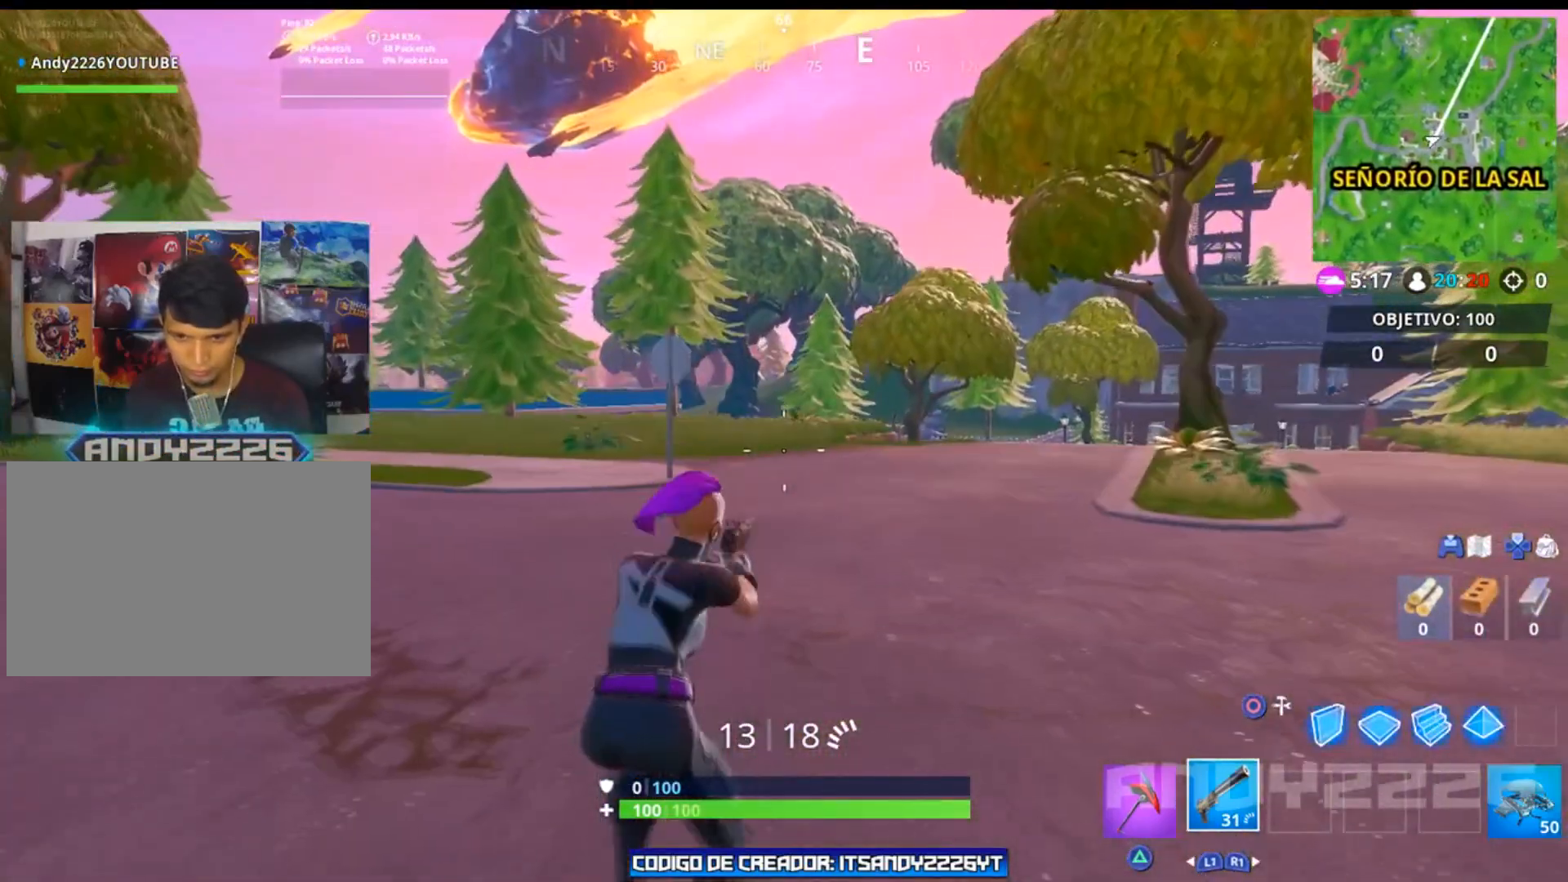
{"buttons": [], "left_stick": "up", "right_stick": "left", "events": [[334, "right_stick", "left"]]}
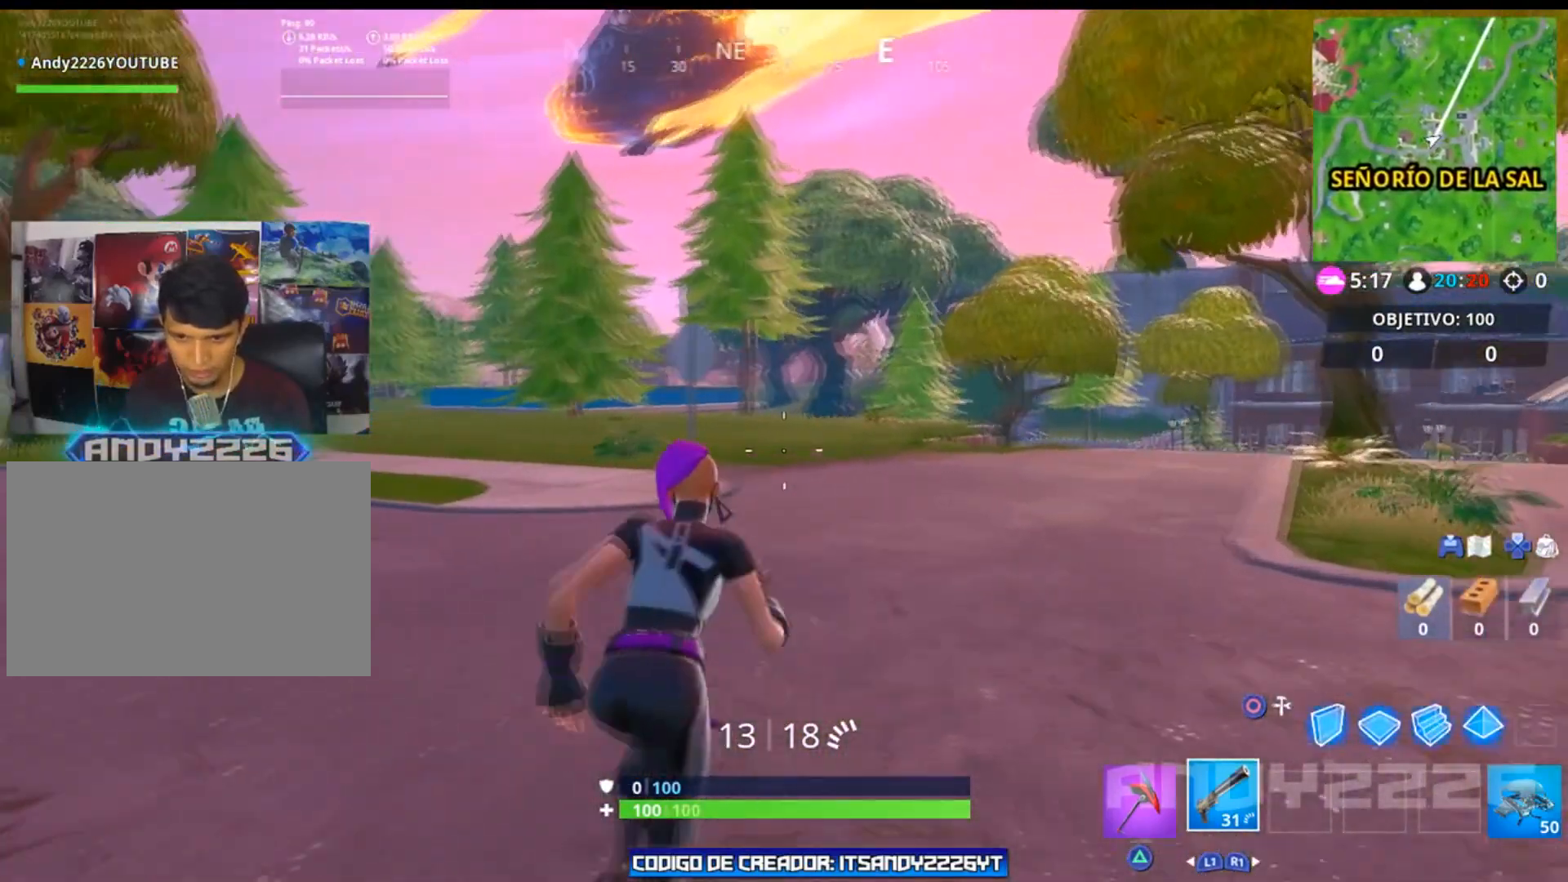
{"buttons": [], "left_stick": "up-right", "right_stick": "left", "events": [[84, "left_stick", "up-right"]]}
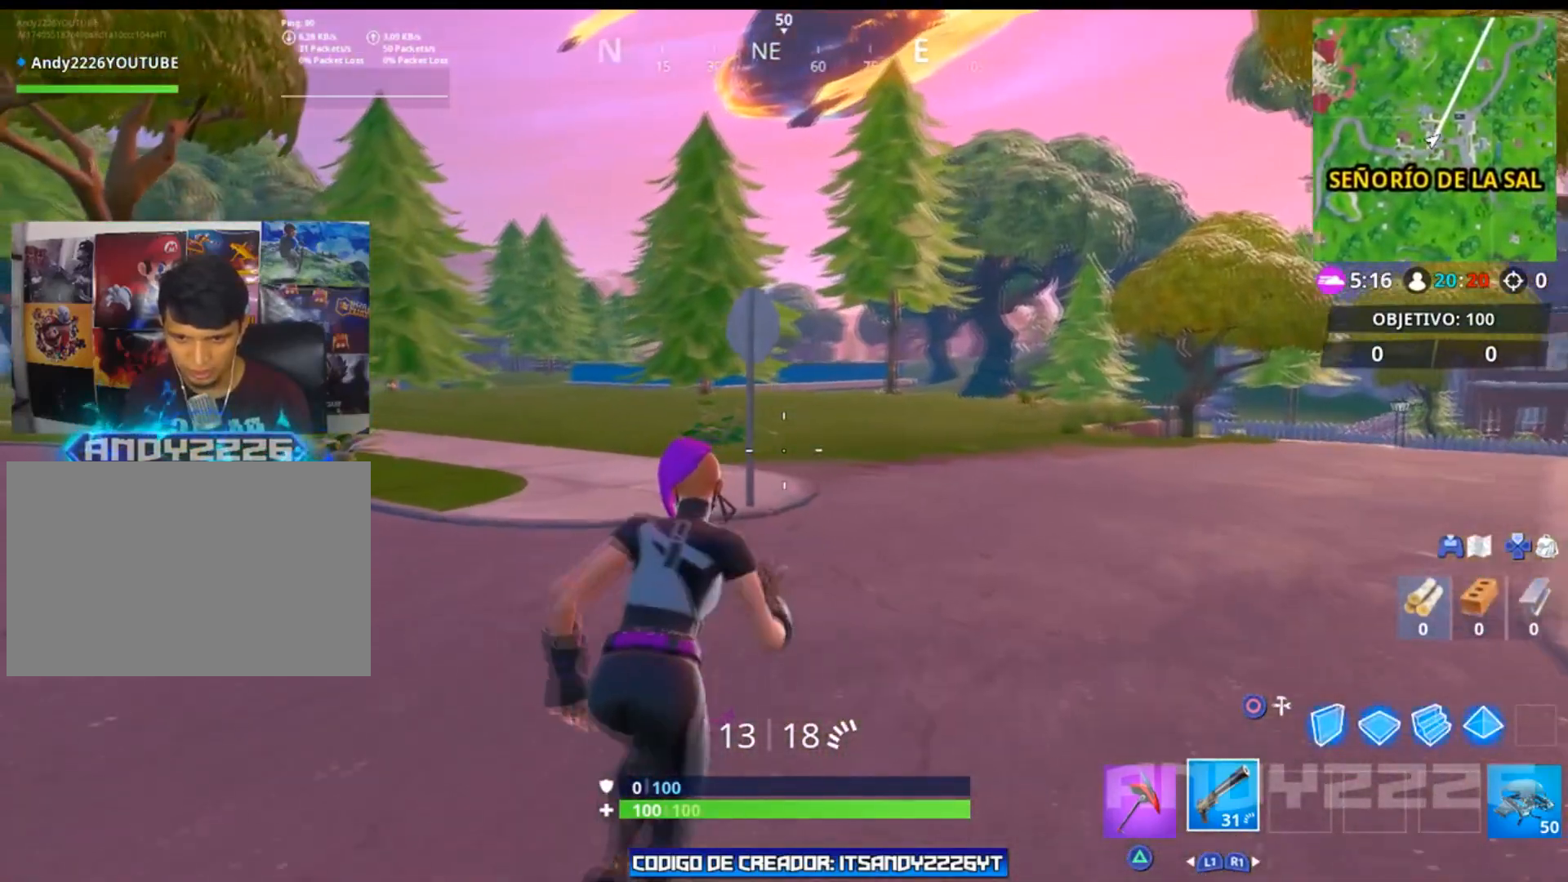
{"buttons": [], "left_stick": "up-right", "right_stick": "left", "events": []}
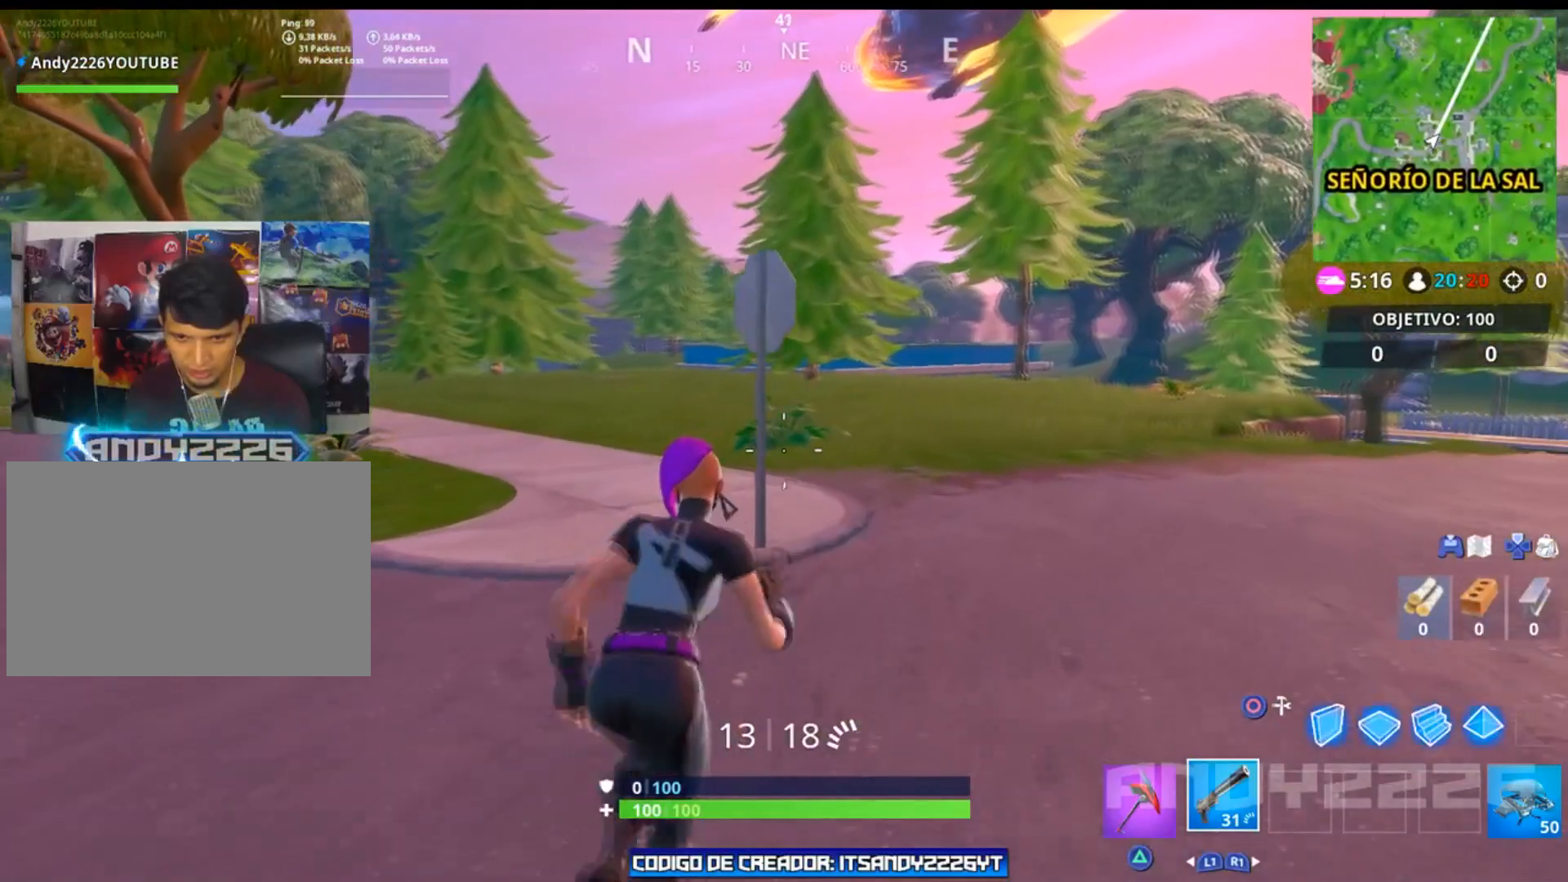
{"buttons": [], "left_stick": "right", "right_stick": "up-left", "events": [[401, "right_stick", "up-left"], [434, "left_stick", "right"]]}
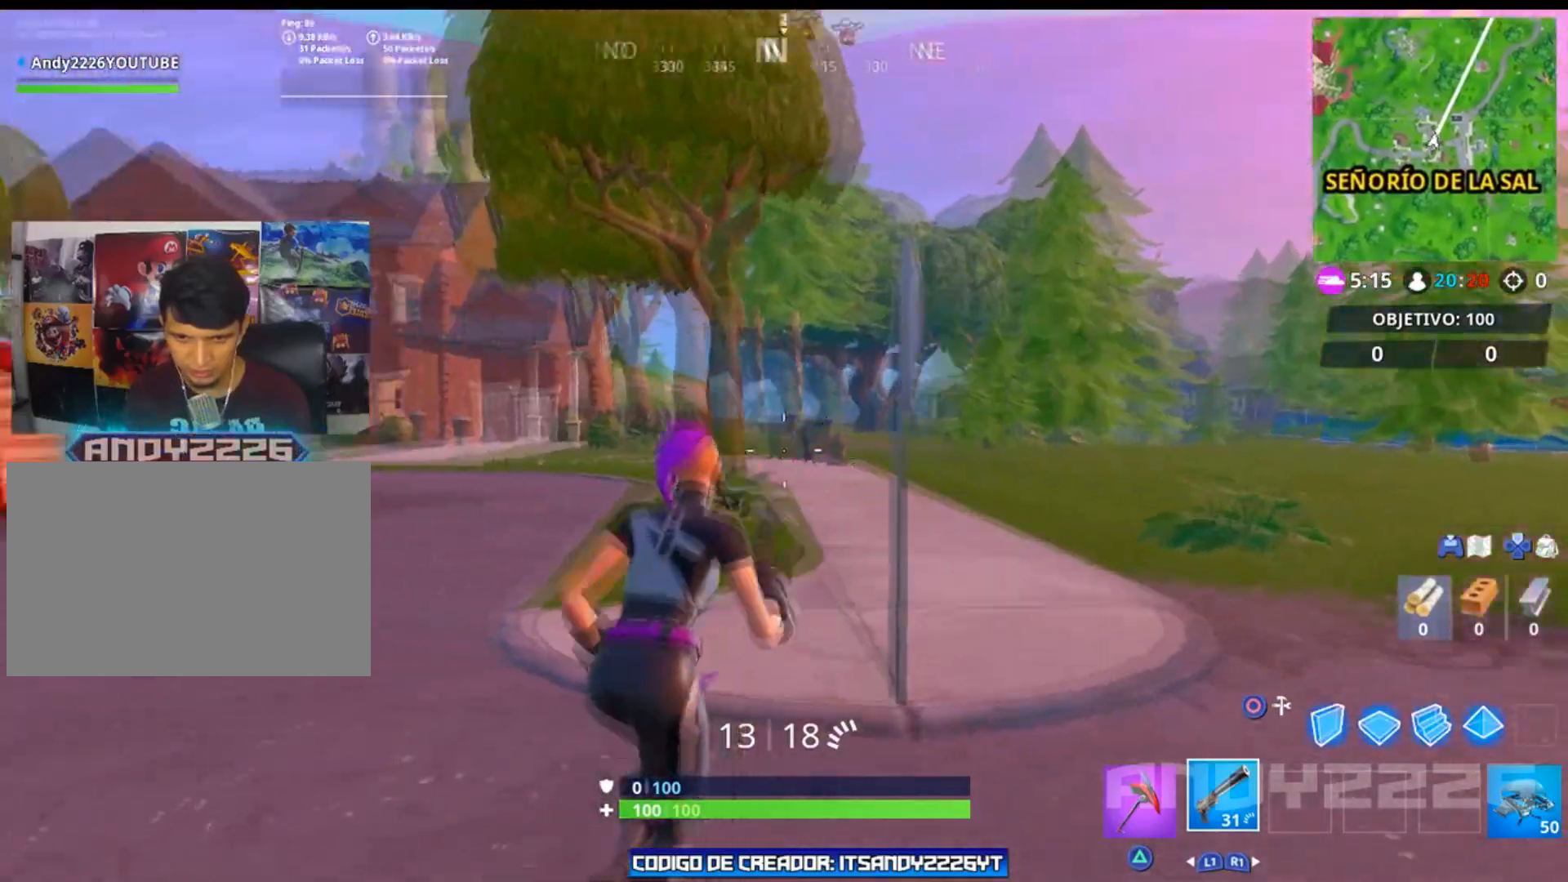
{"buttons": [], "left_stick": "down-right", "right_stick": "up", "events": [[33, "left_stick", "down-right"], [500, "right_stick", "up"]]}
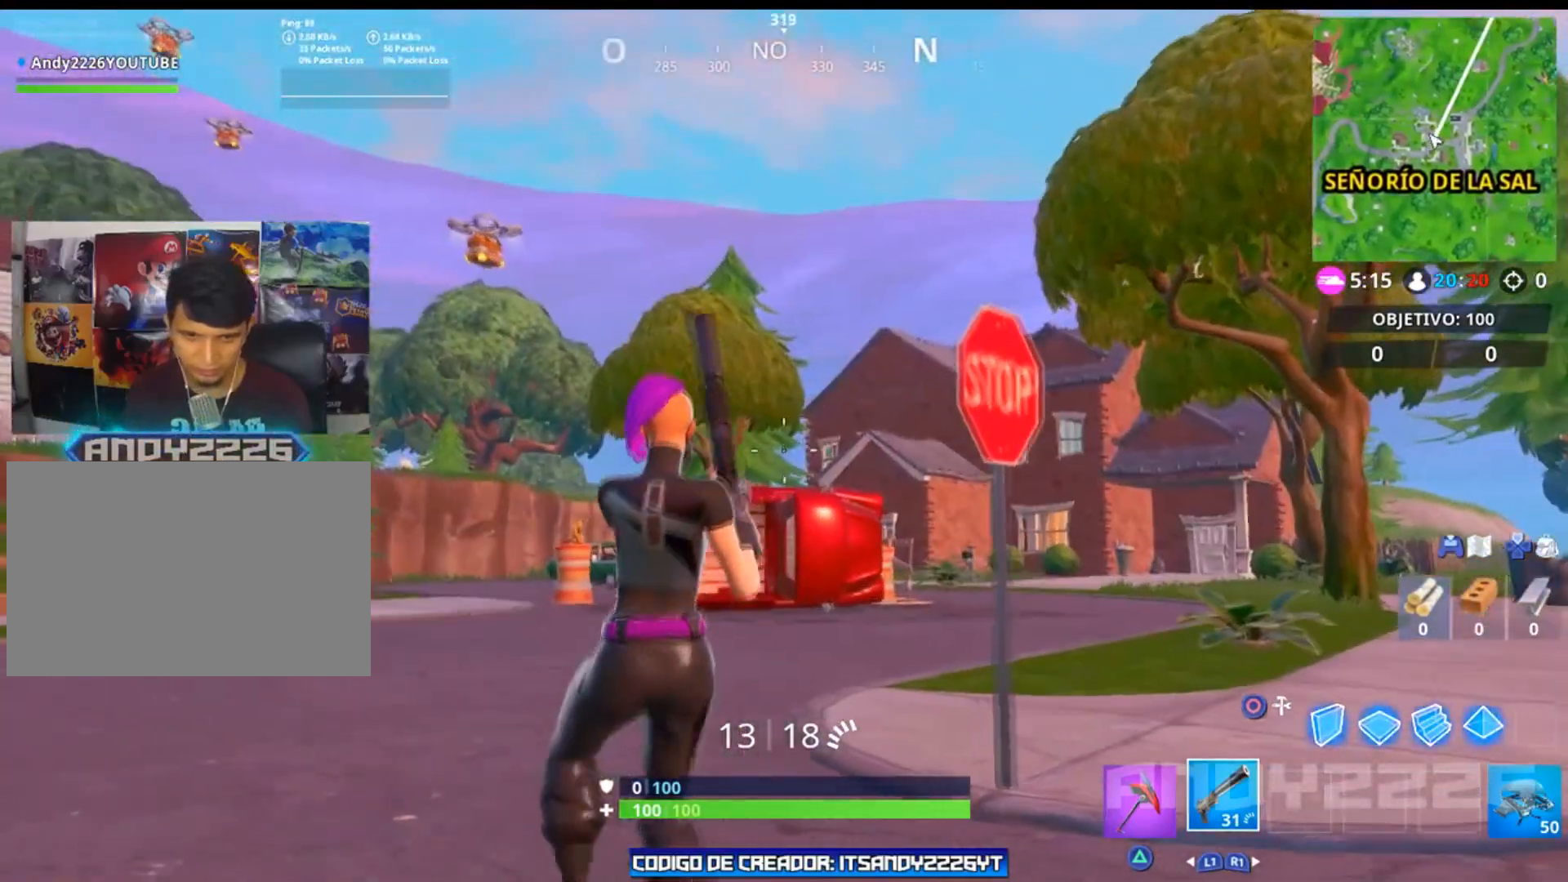
{"buttons": ["L2"], "left_stick": "up-left", "right_stick": "center", "events": [[134, "left_stick", "right"], [451, "L2", "down"], [468, "left_stick", "up-left"], [501, "right_stick", "center"]]}
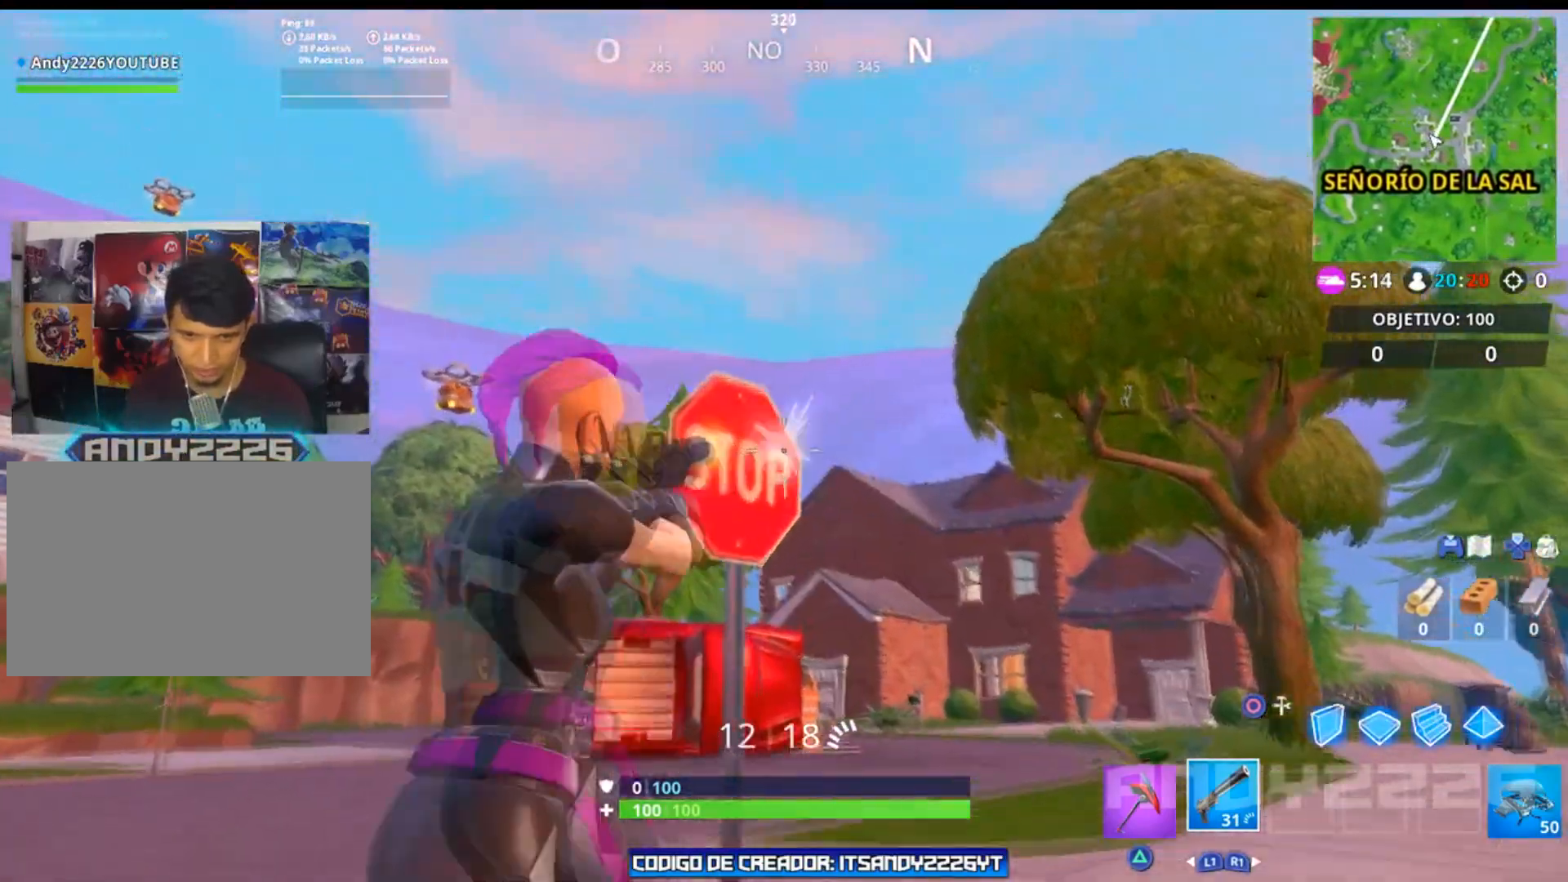
{"buttons": [], "left_stick": "center", "right_stick": "down"}
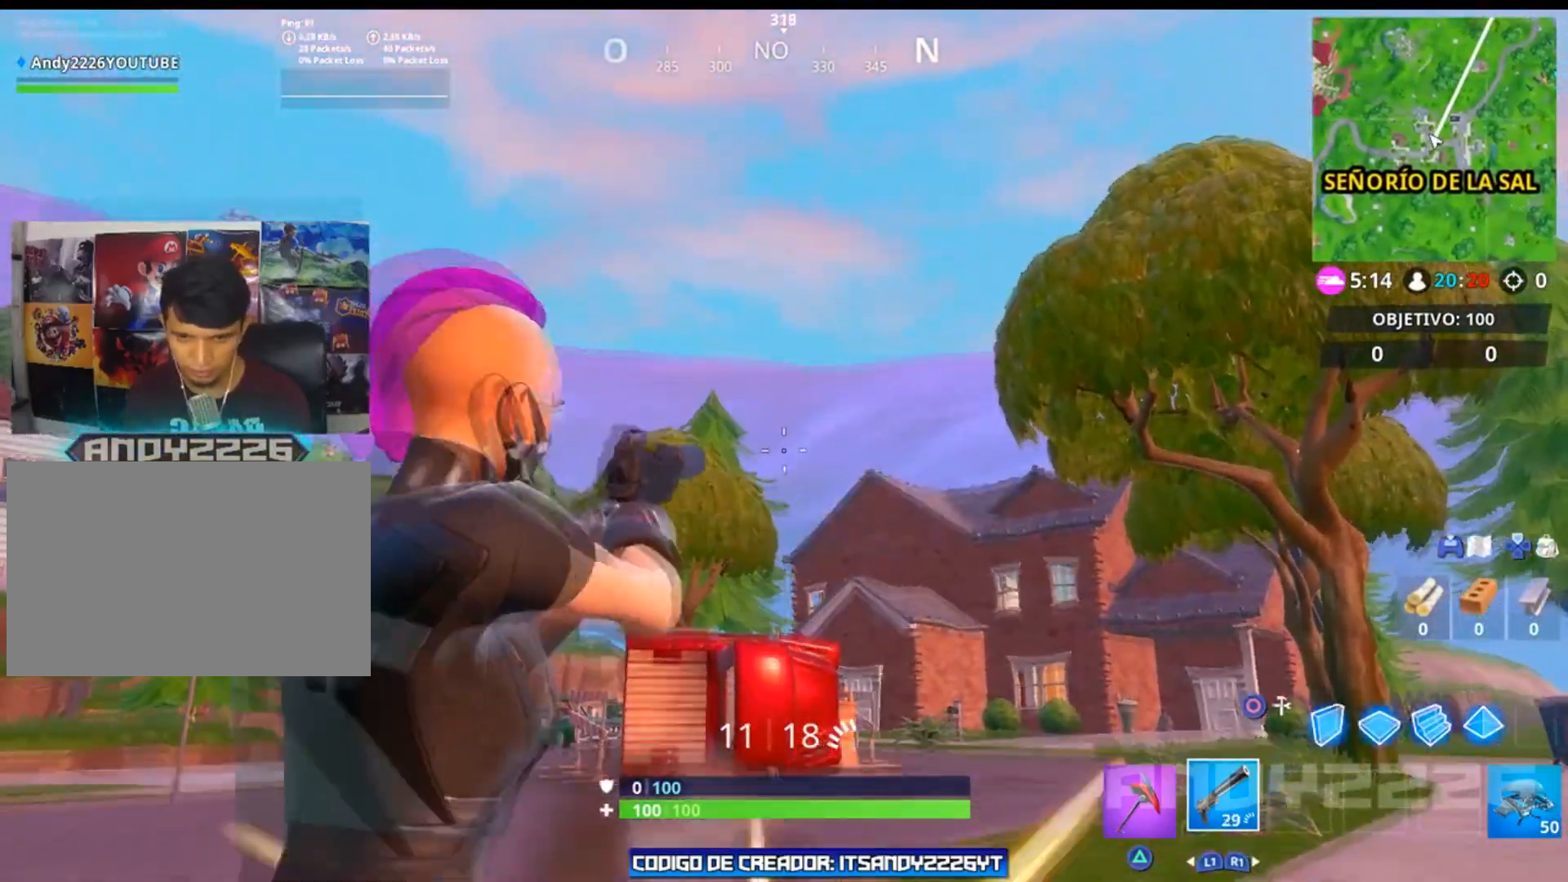
{"buttons": [], "left_stick": "right", "right_stick": "center", "events": [[51, "left_stick", "up-left"], [201, "left_stick", "up"], [201, "right_stick", "center"], [301, "CROSS", "down"], [384, "left_stick", "right"], [401, "CROSS", "up"]]}
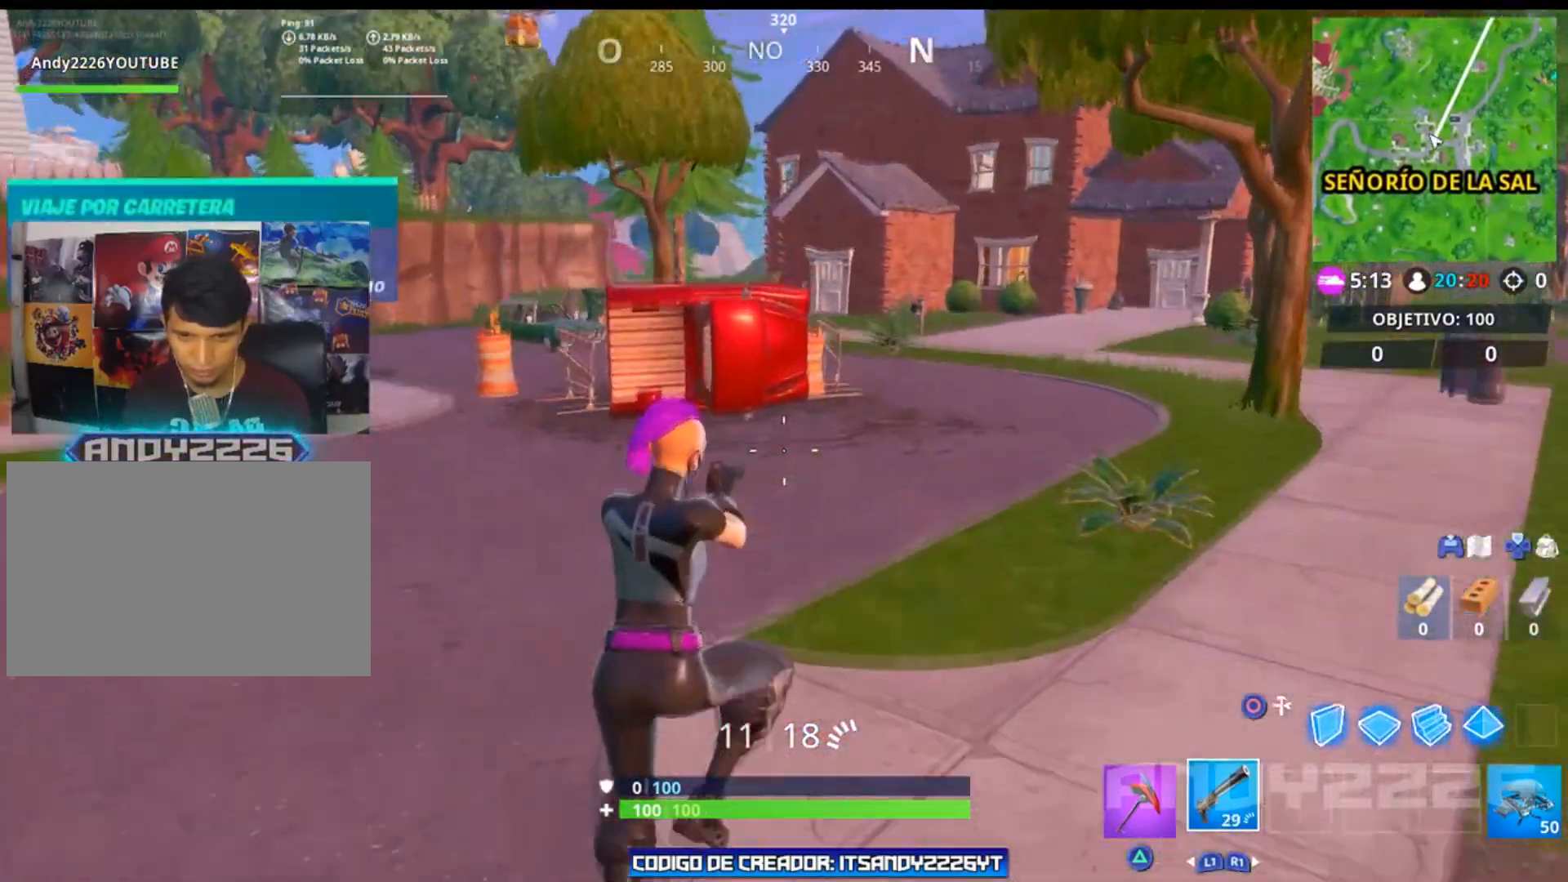
{"buttons": [], "left_stick": "up-right", "right_stick": "right", "events": [[17, "SQUARE", "down"], [117, "SQUARE", "up"], [367, "right_stick", "right"], [384, "left_stick", "up-right"]]}
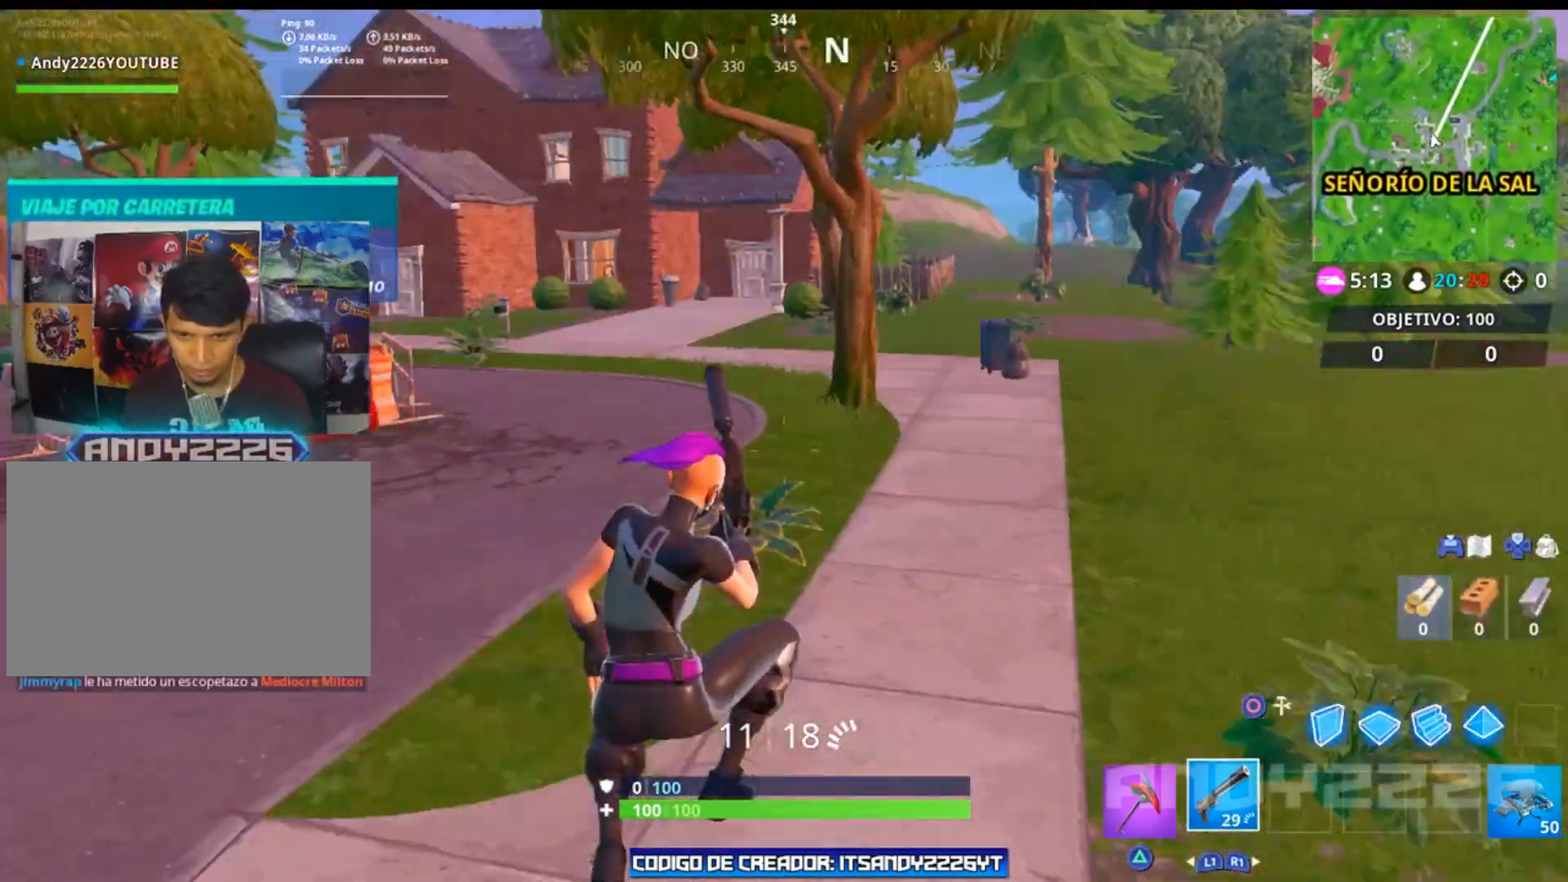
{"buttons": ["CROSS"], "left_stick": "up", "right_stick": "center", "events": [[251, "left_stick", "up"], [368, "right_stick", "center"], [468, "CROSS", "down"]]}
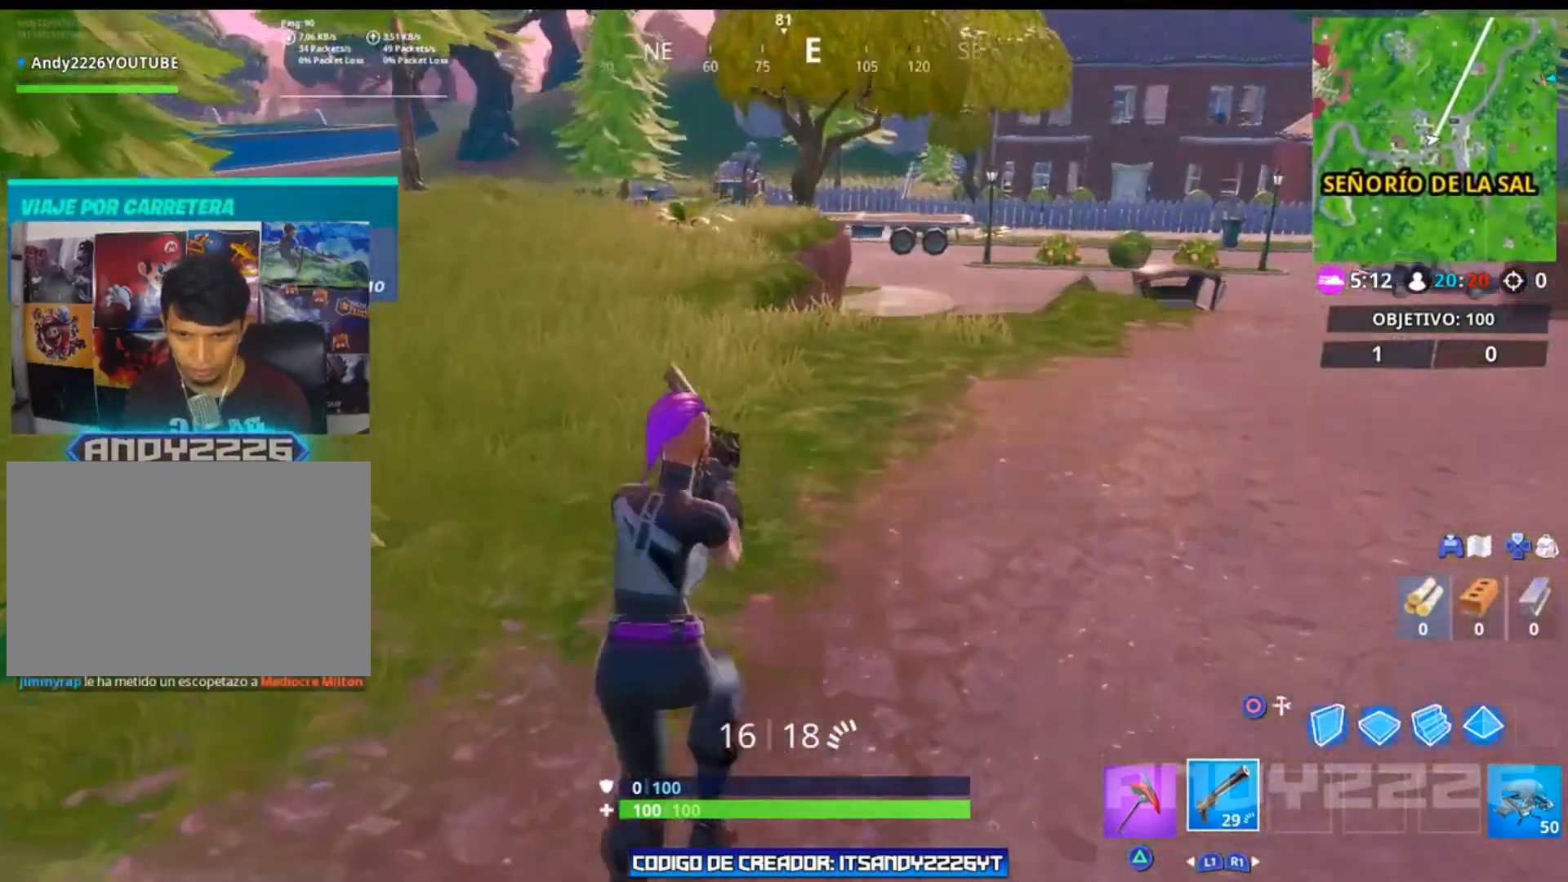
{"buttons": [], "left_stick": "up", "right_stick": "center", "events": [[83, "CROSS", "up"], [250, "right_stick", "right"], [400, "right_stick", "center"]]}
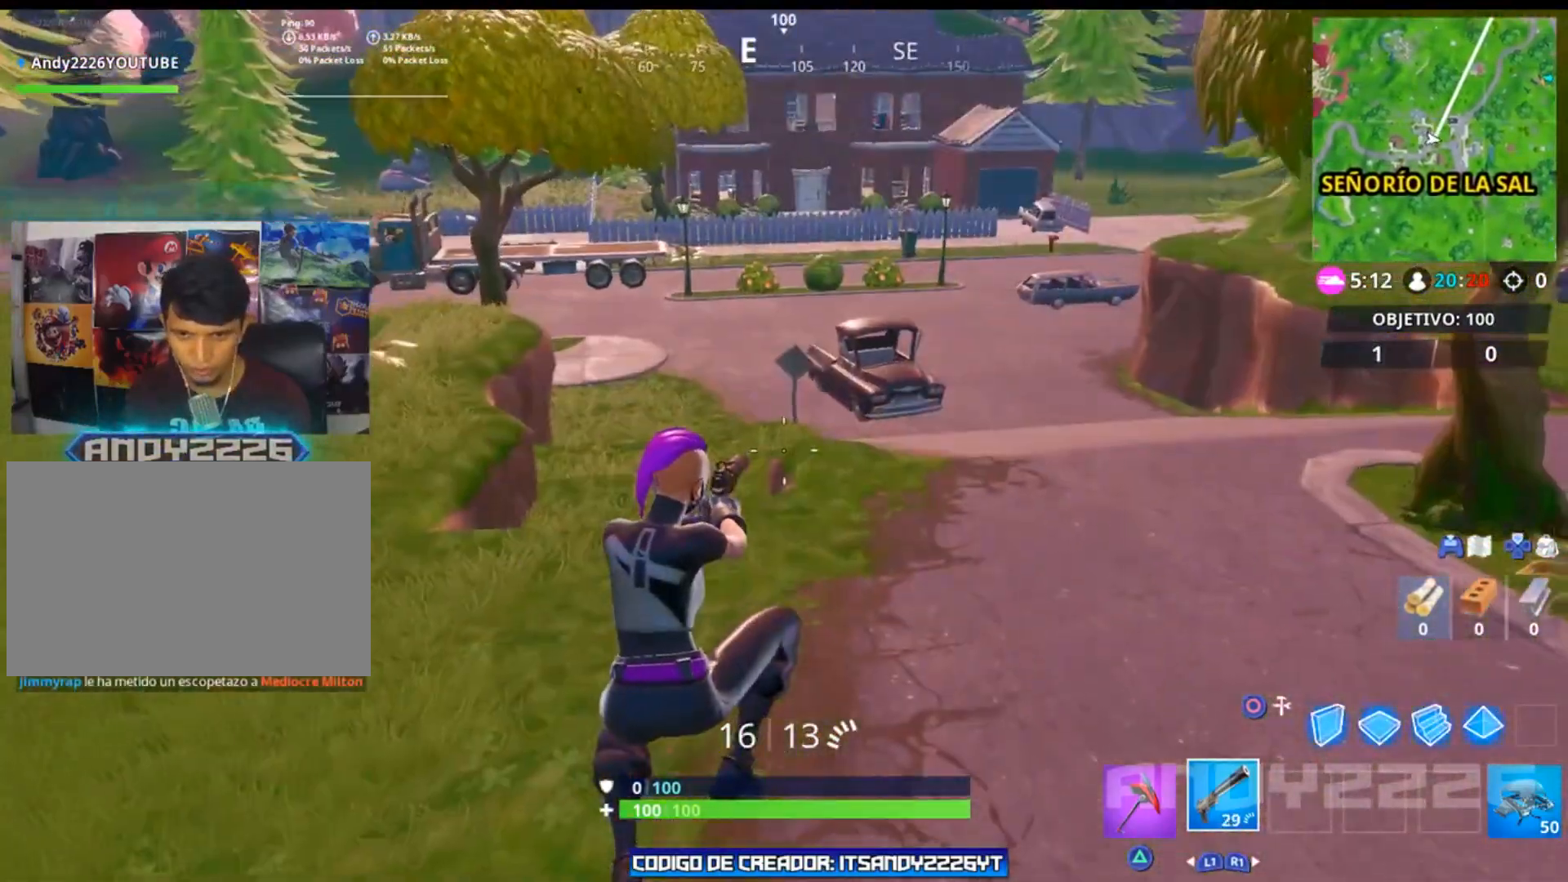
{"buttons": [], "left_stick": "up-left", "right_stick": "center", "events": [[434, "left_stick", "up-left"]]}
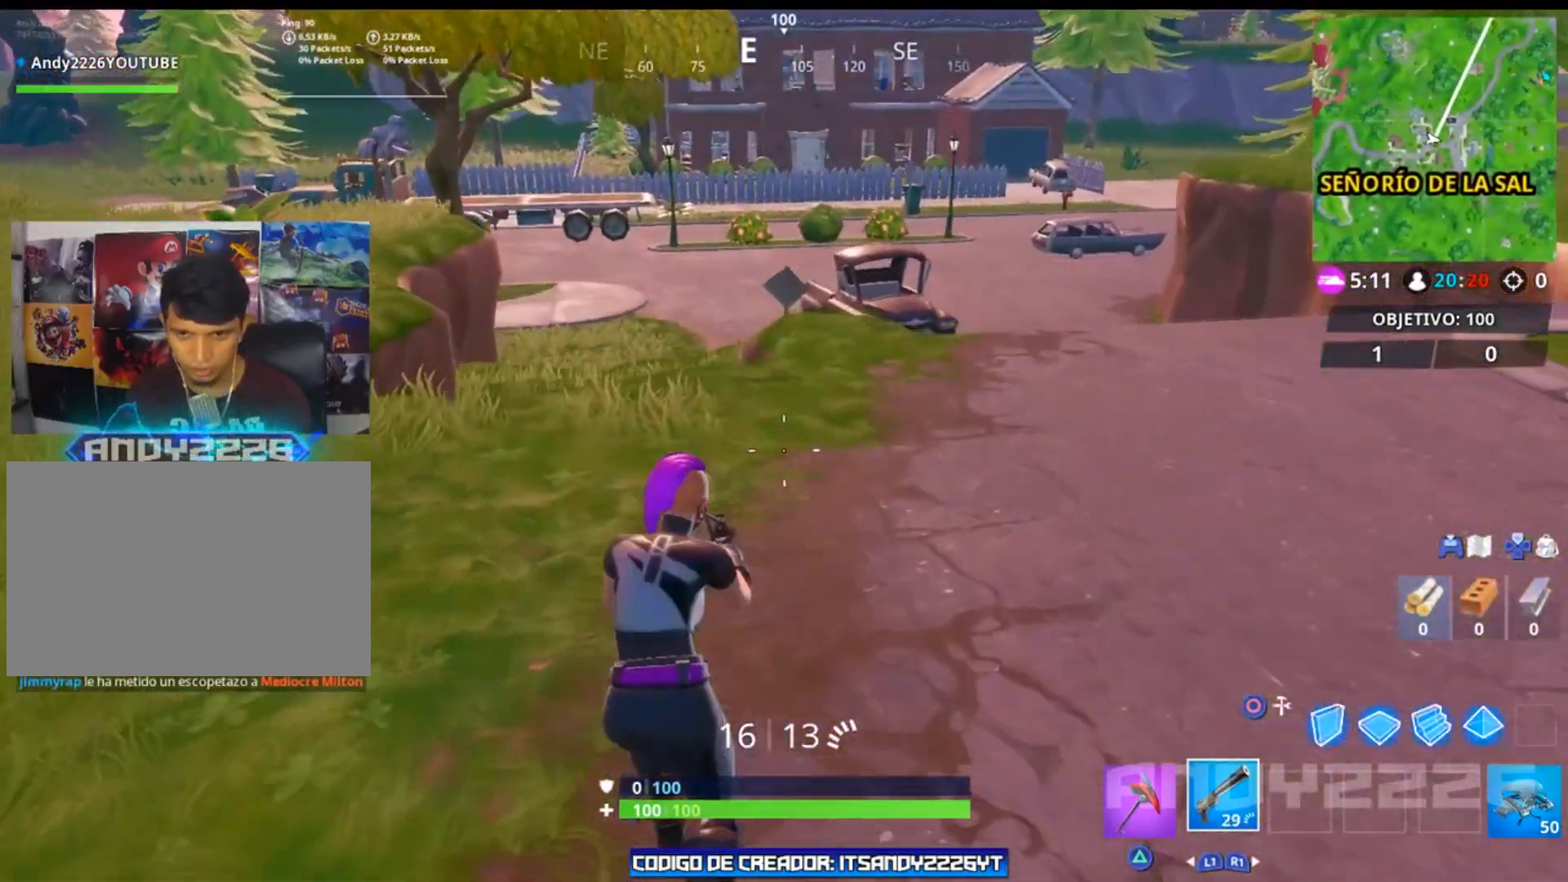
{"buttons": [], "left_stick": "up-left", "right_stick": "center", "events": []}
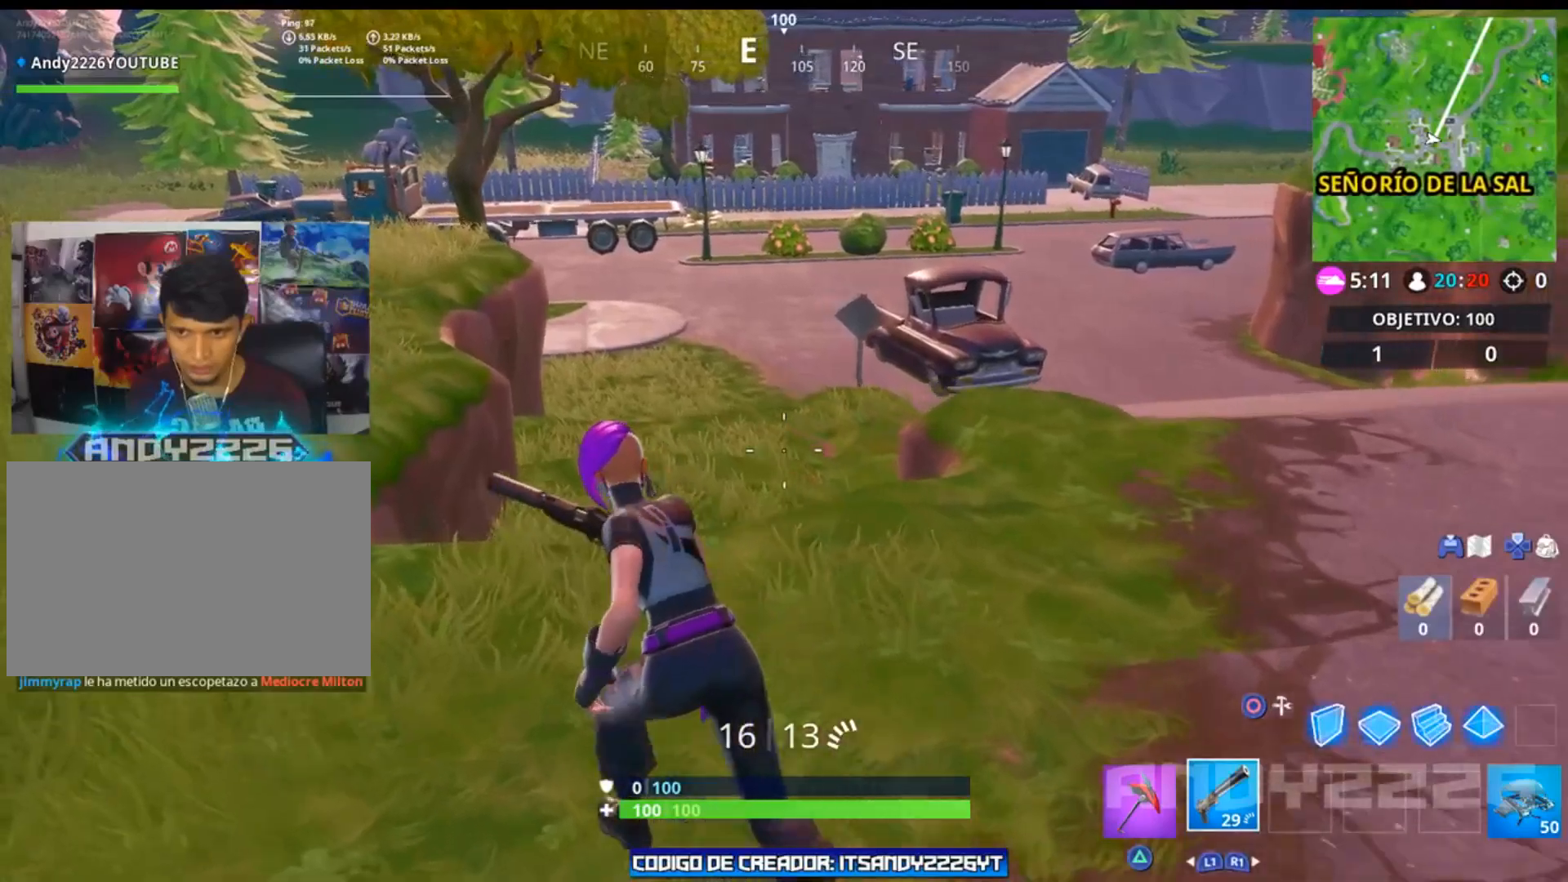
{"buttons": [], "left_stick": "up-left", "right_stick": "down-right", "events": [[251, "CROSS", "down"], [384, "CROSS", "up"], [501, "right_stick", "down-right"]]}
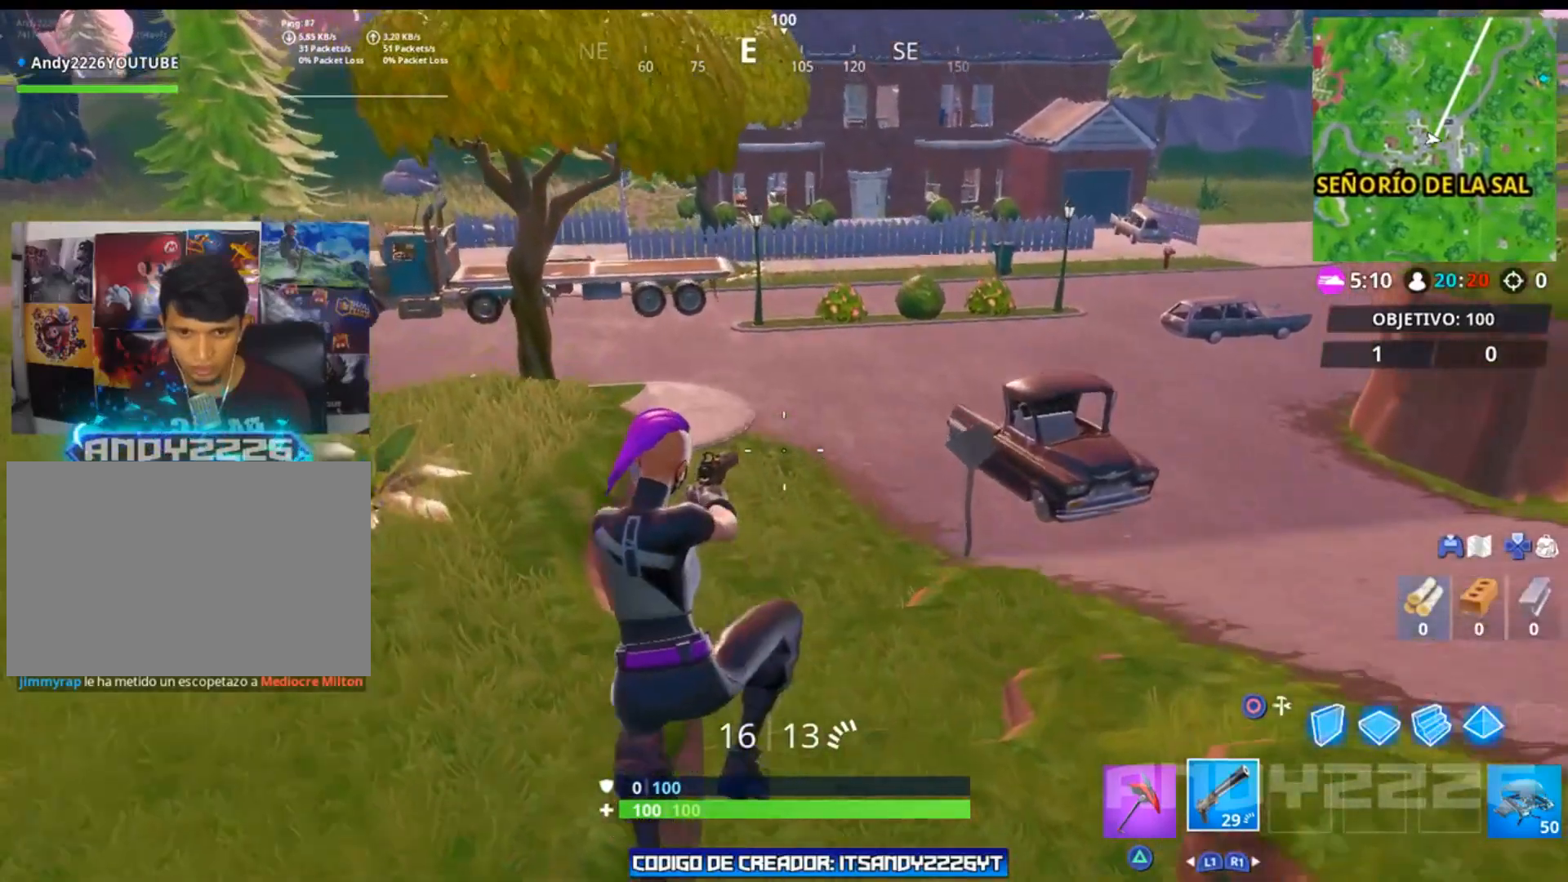
{"buttons": [], "left_stick": "up-left", "right_stick": "center", "events": [[17, "right_stick", "right"], [217, "right_stick", "center"]]}
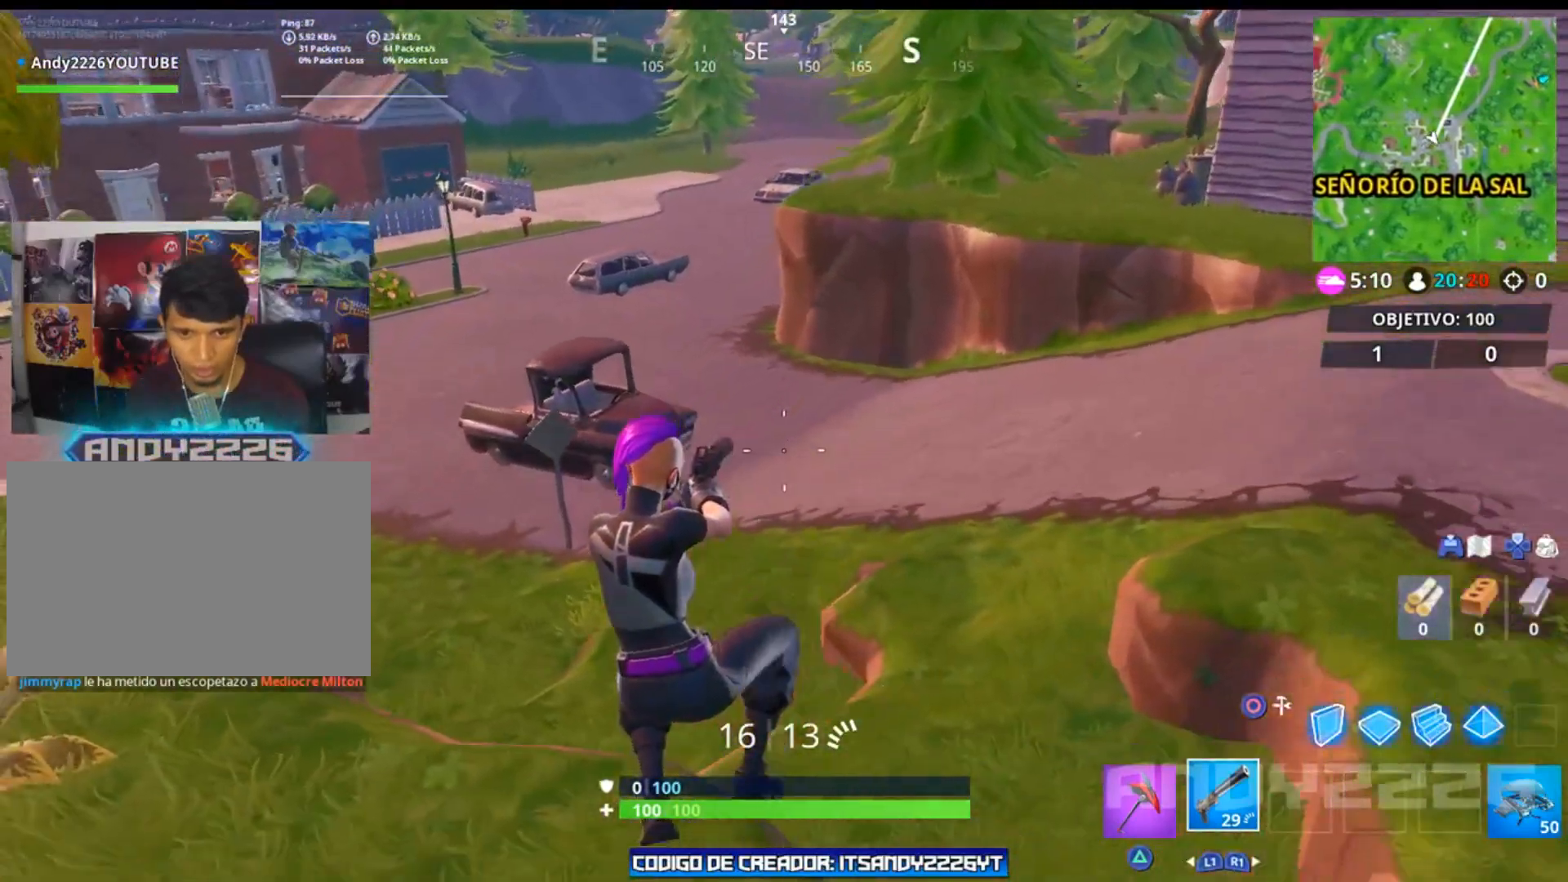
{"buttons": [], "left_stick": "up", "right_stick": "center", "events": [[17, "right_stick", "left"], [317, "left_stick", "up"], [317, "right_stick", "center"]]}
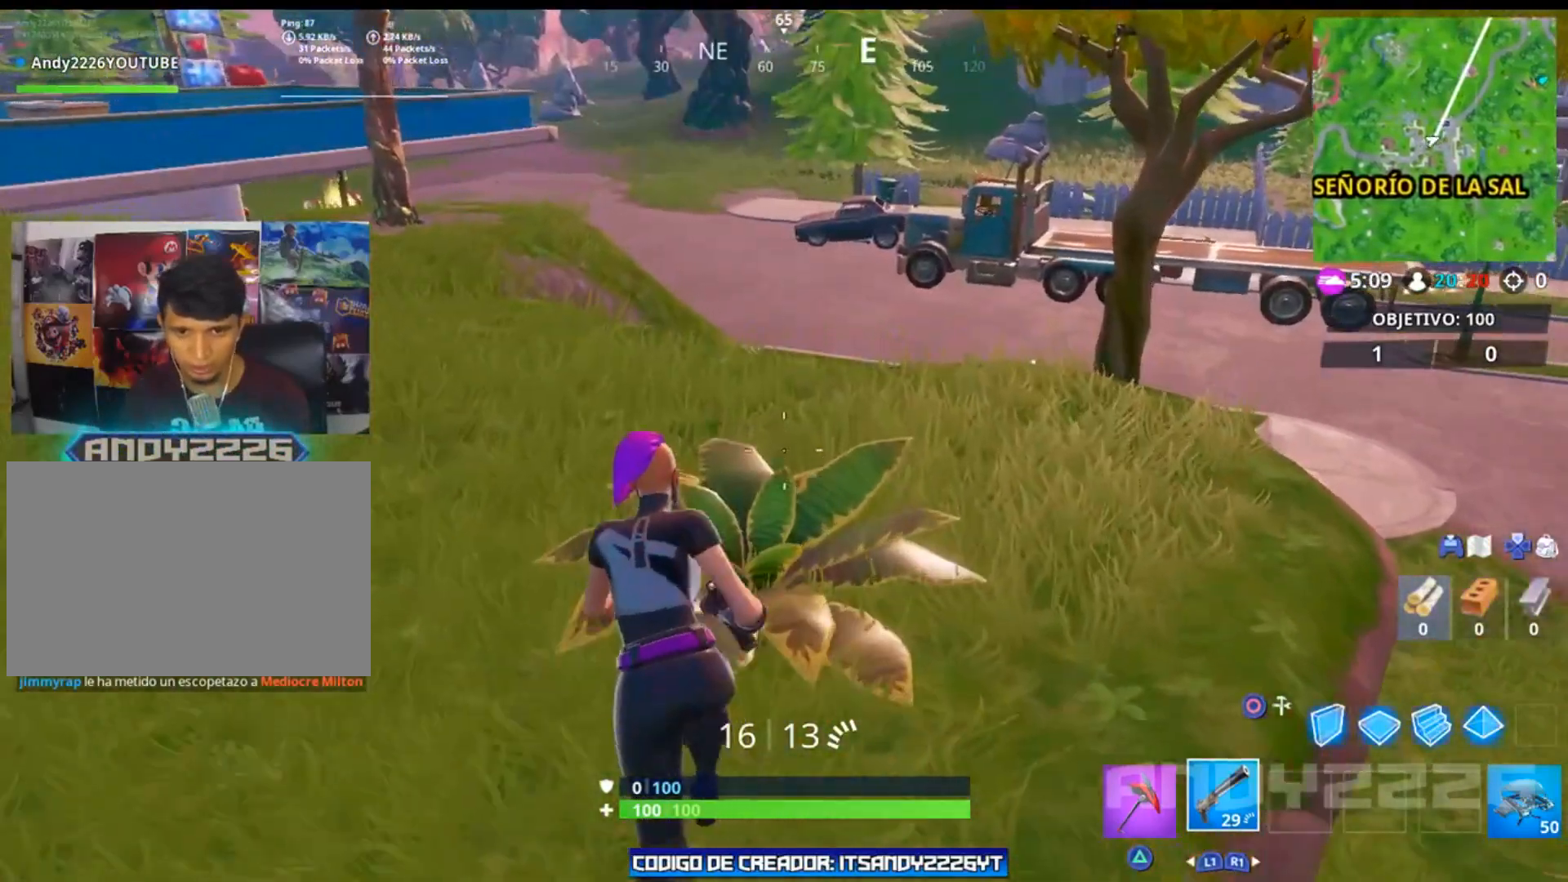
{"buttons": [], "left_stick": "up", "right_stick": "right", "events": [[167, "right_stick", "down"], [500, "right_stick", "right"]]}
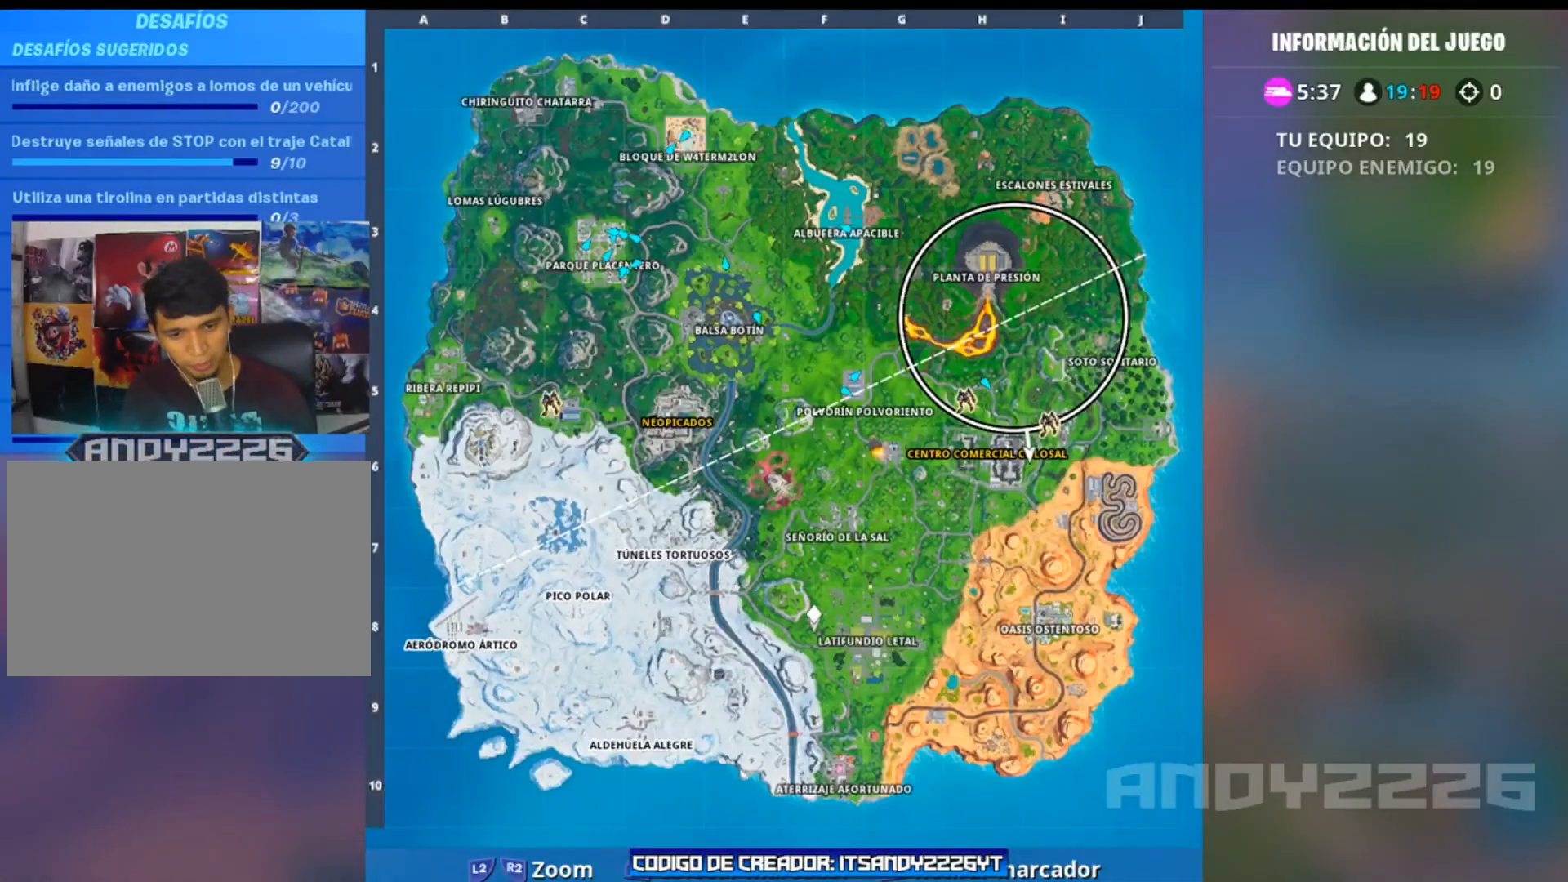
{"buttons": [], "left_stick": "up", "right_stick": "center", "events": [[367, "right_stick", "center"]]}
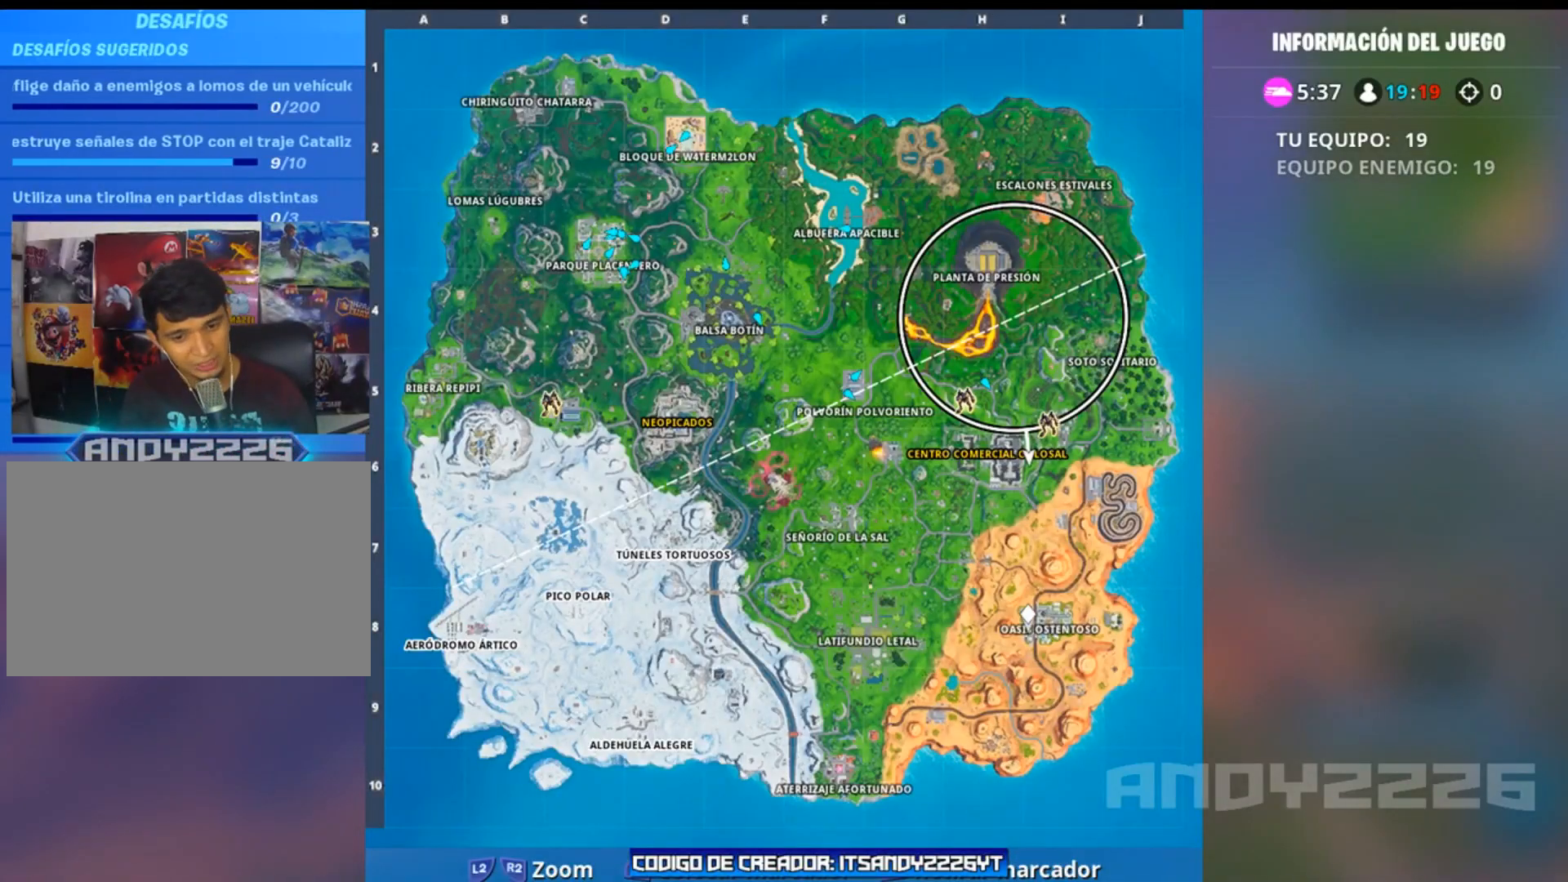
{"buttons": [], "left_stick": "up", "right_stick": "center", "events": [[67, "right_stick", "right"], [133, "right_stick", "center"], [400, "R1", "down"], [500, "R1", "up"]]}
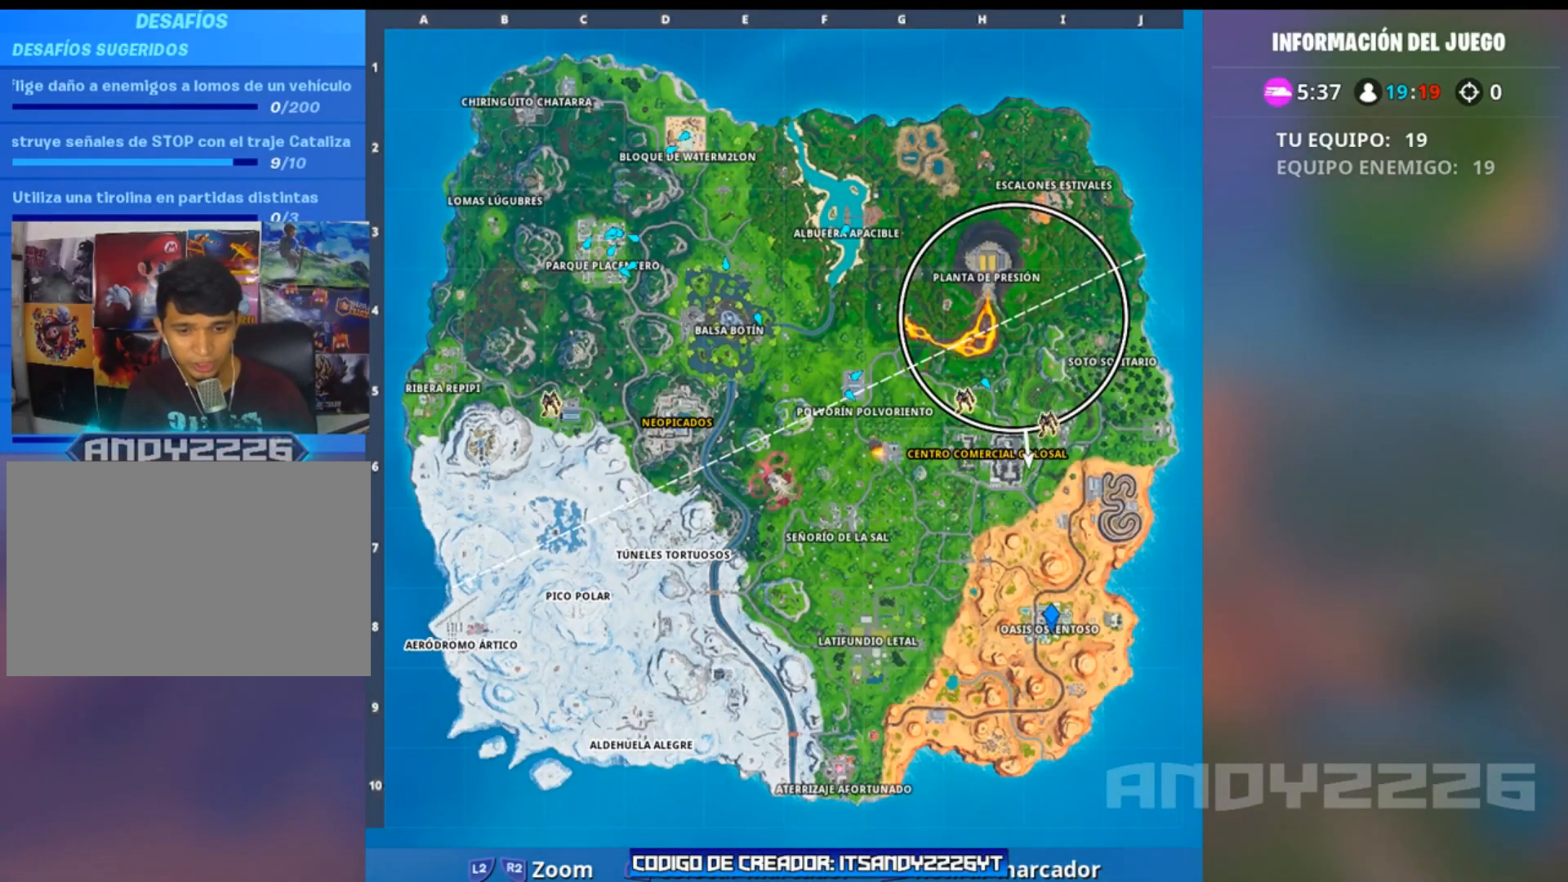
{"buttons": [], "left_stick": "up", "right_stick": "center", "events": []}
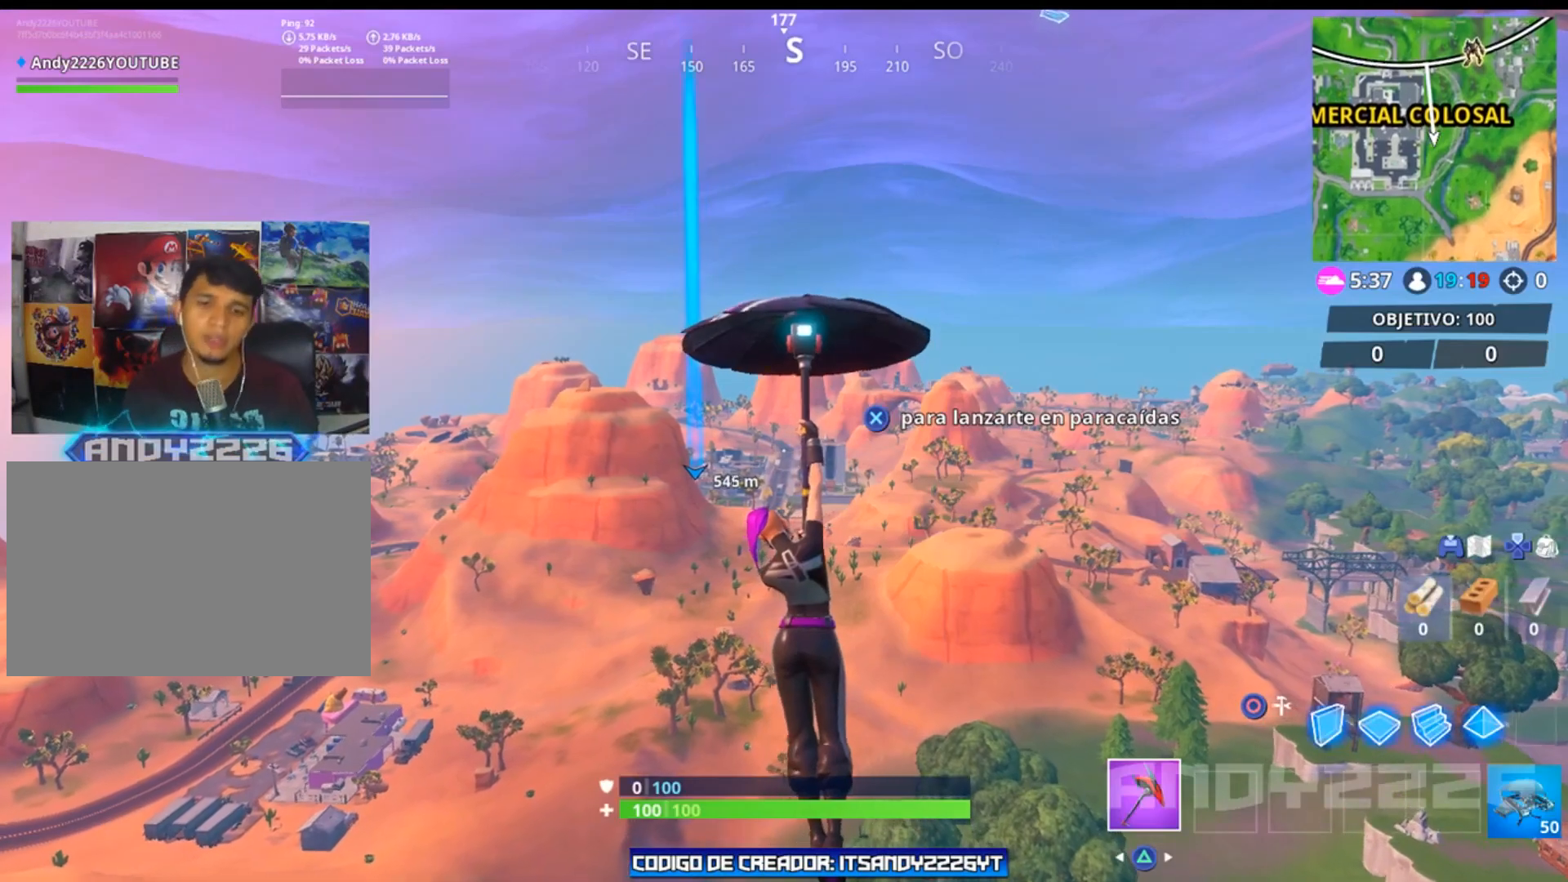
{"buttons": [], "left_stick": "up", "right_stick": "center", "events": []}
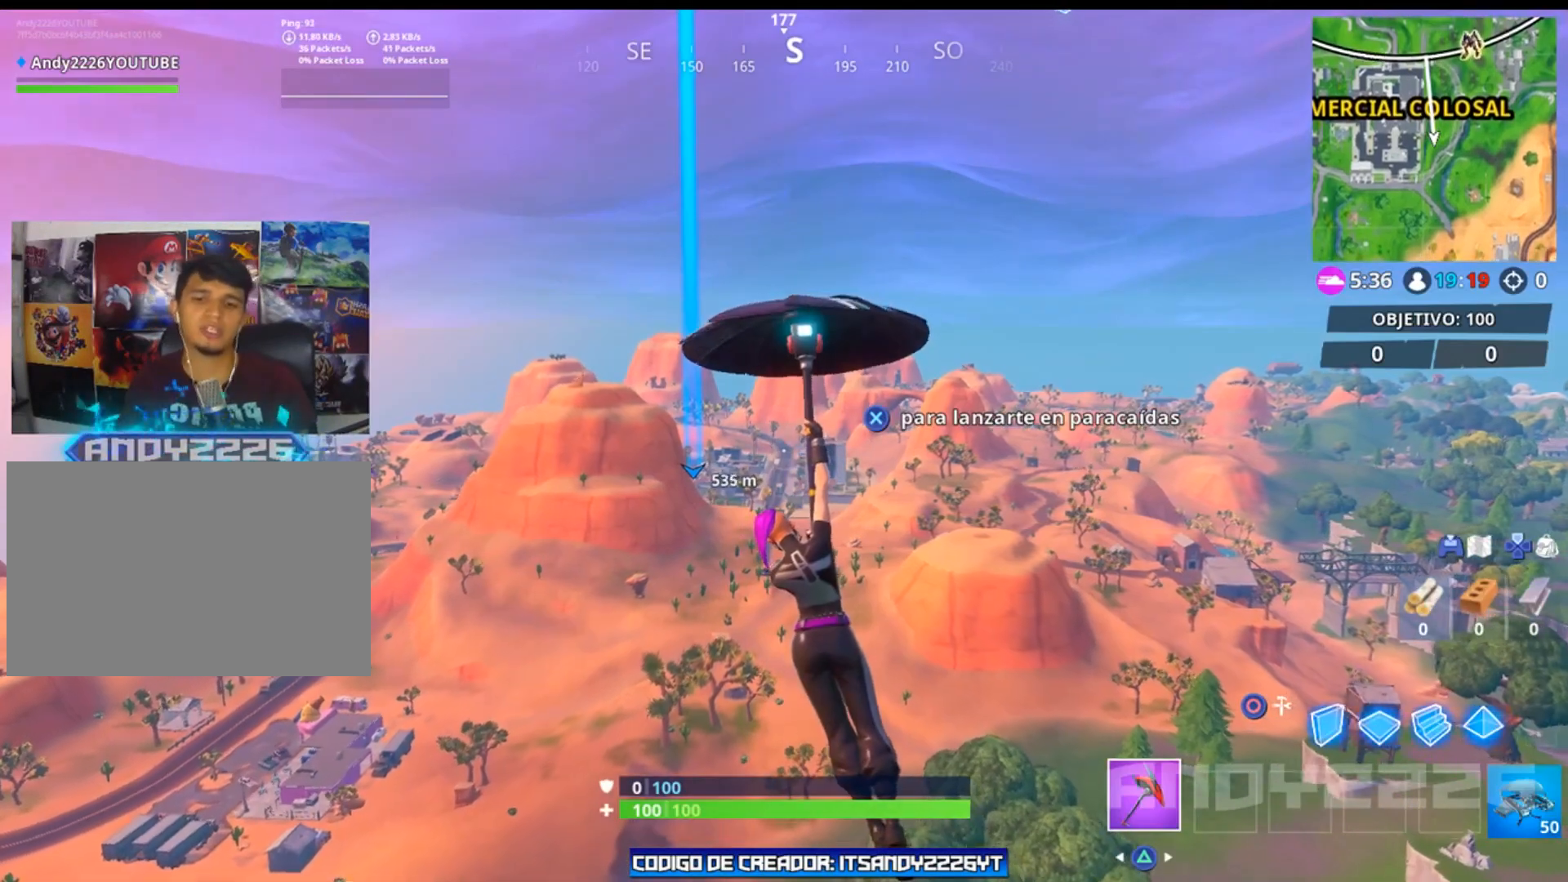
{"buttons": [], "left_stick": "up", "right_stick": "center", "events": []}